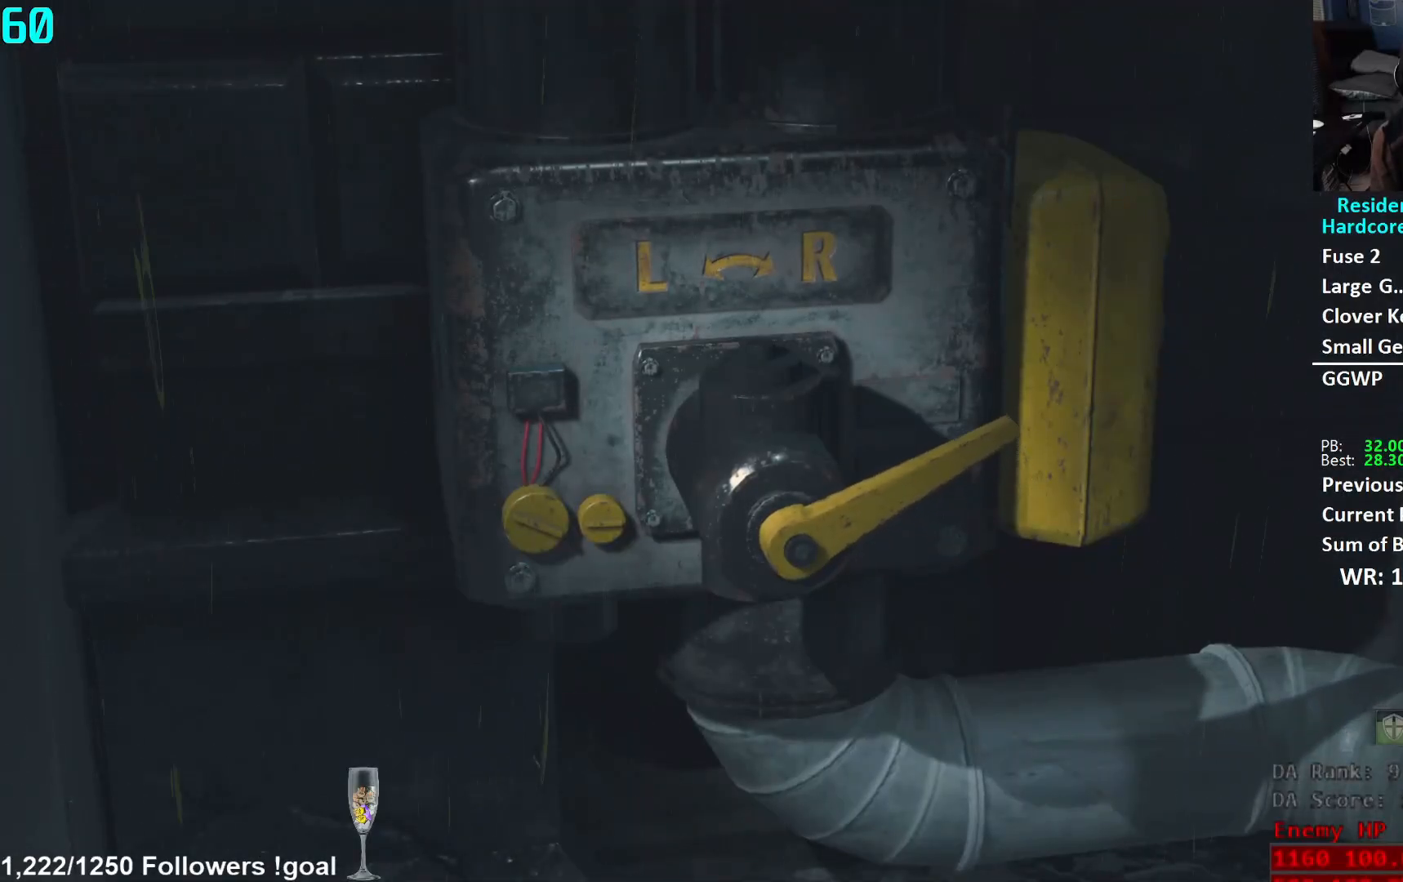
Gameplay with a controller (Xbox layout); each line is a JSON object with the inputs held at the frame after it. "events" lists button and stick changes between this image and that frame as [ms after this image, input, new state], when the widget could be followed in between.
{"buttons": [], "left_stick": "up-right", "right_stick": "right", "events": [[67, "L3", "down"], [150, "L3", "up"], [233, "L3", "down"], [300, "L3", "up"], [350, "L3", "down"], [450, "L3", "up"]]}
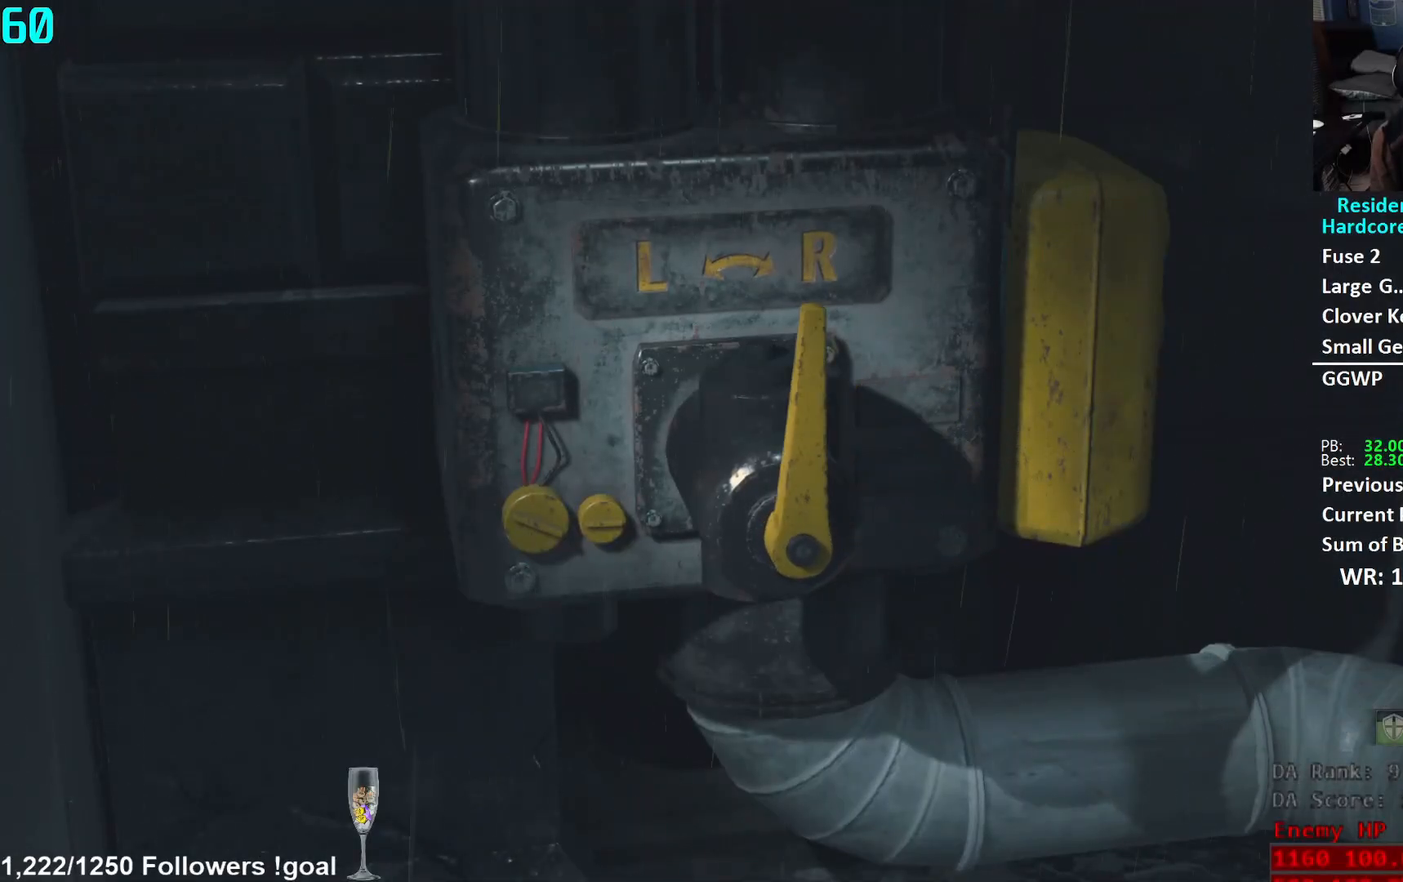
{"buttons": ["L3"], "left_stick": "up-right", "right_stick": "right", "events": [[17, "L3", "down"], [117, "L3", "up"], [167, "L3", "down"], [251, "L3", "up"], [317, "L3", "down"], [417, "L3", "up"], [484, "L3", "down"]]}
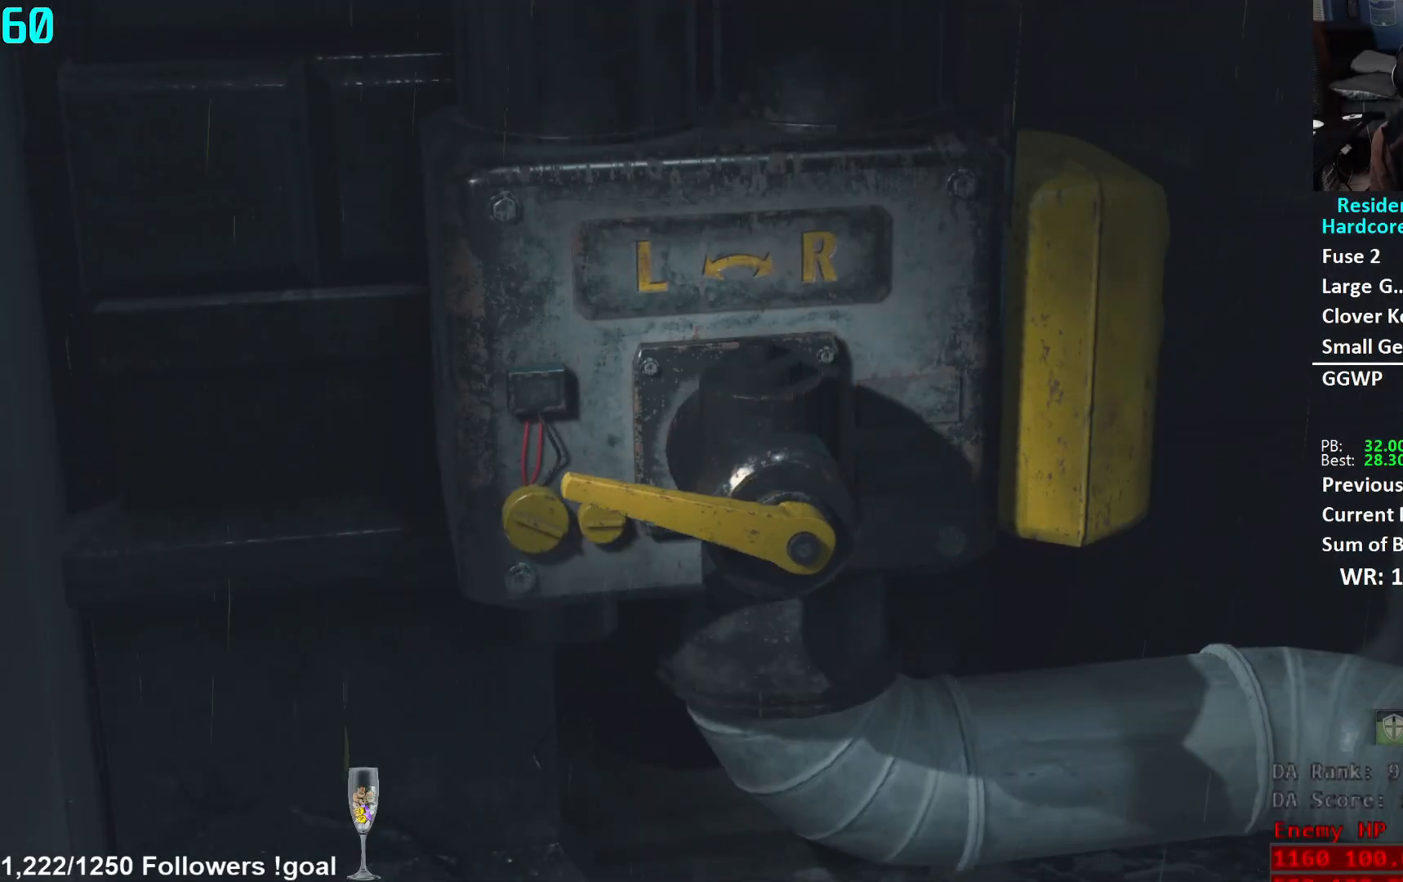
{"buttons": ["L3"], "left_stick": "up-right", "right_stick": "right", "events": [[67, "L3", "up"], [133, "L3", "down"], [217, "L3", "up"], [283, "L3", "down"], [384, "L3", "up"], [434, "L3", "down"]]}
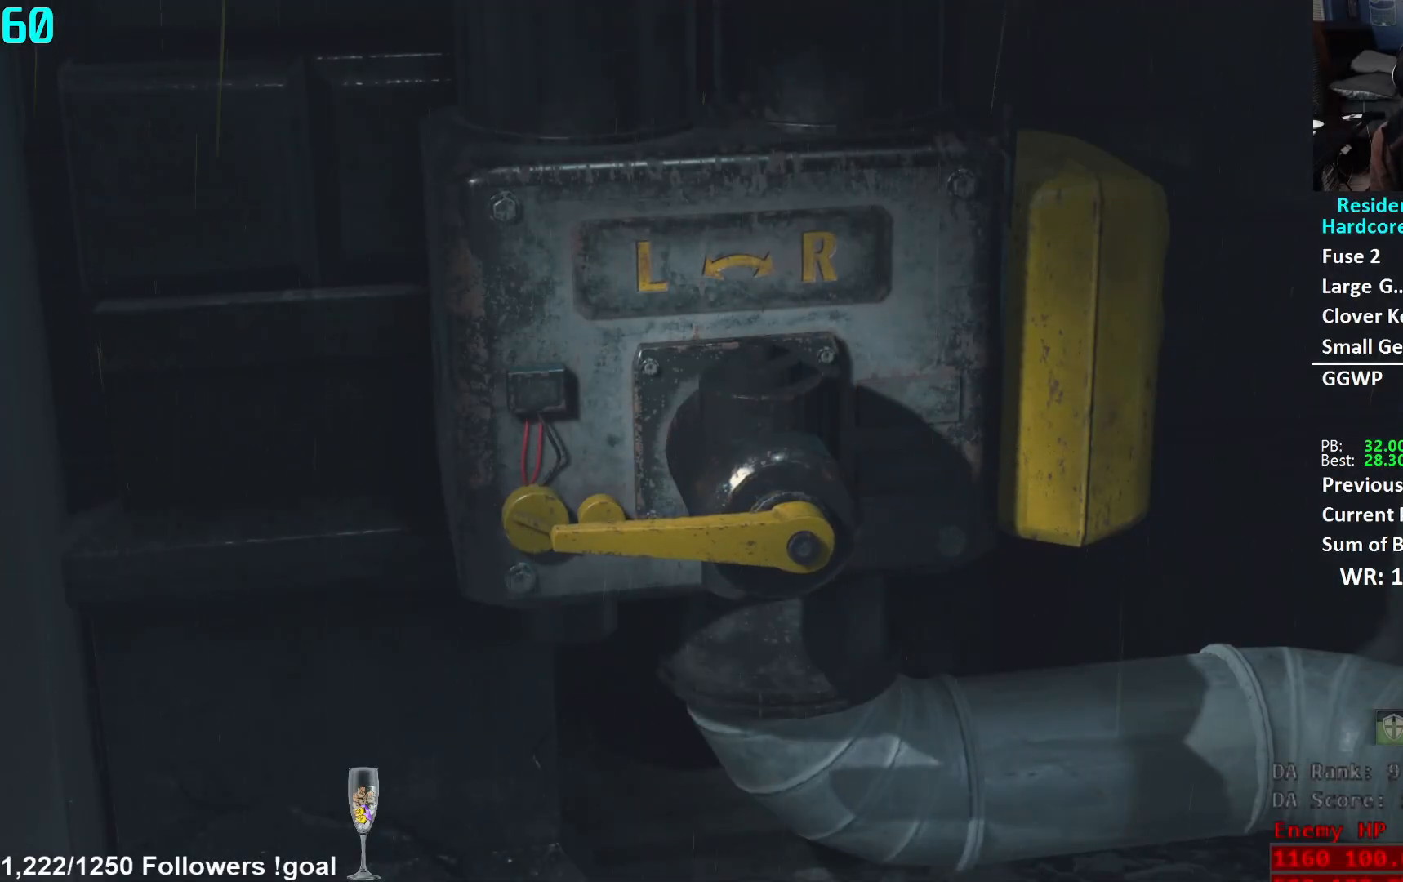
{"buttons": [], "left_stick": "up", "right_stick": "center", "events": [[34, "L3", "up"], [84, "L3", "down"], [184, "L3", "up"], [251, "L3", "down"], [351, "L3", "up"], [351, "right_stick", "center"], [451, "left_stick", "up"]]}
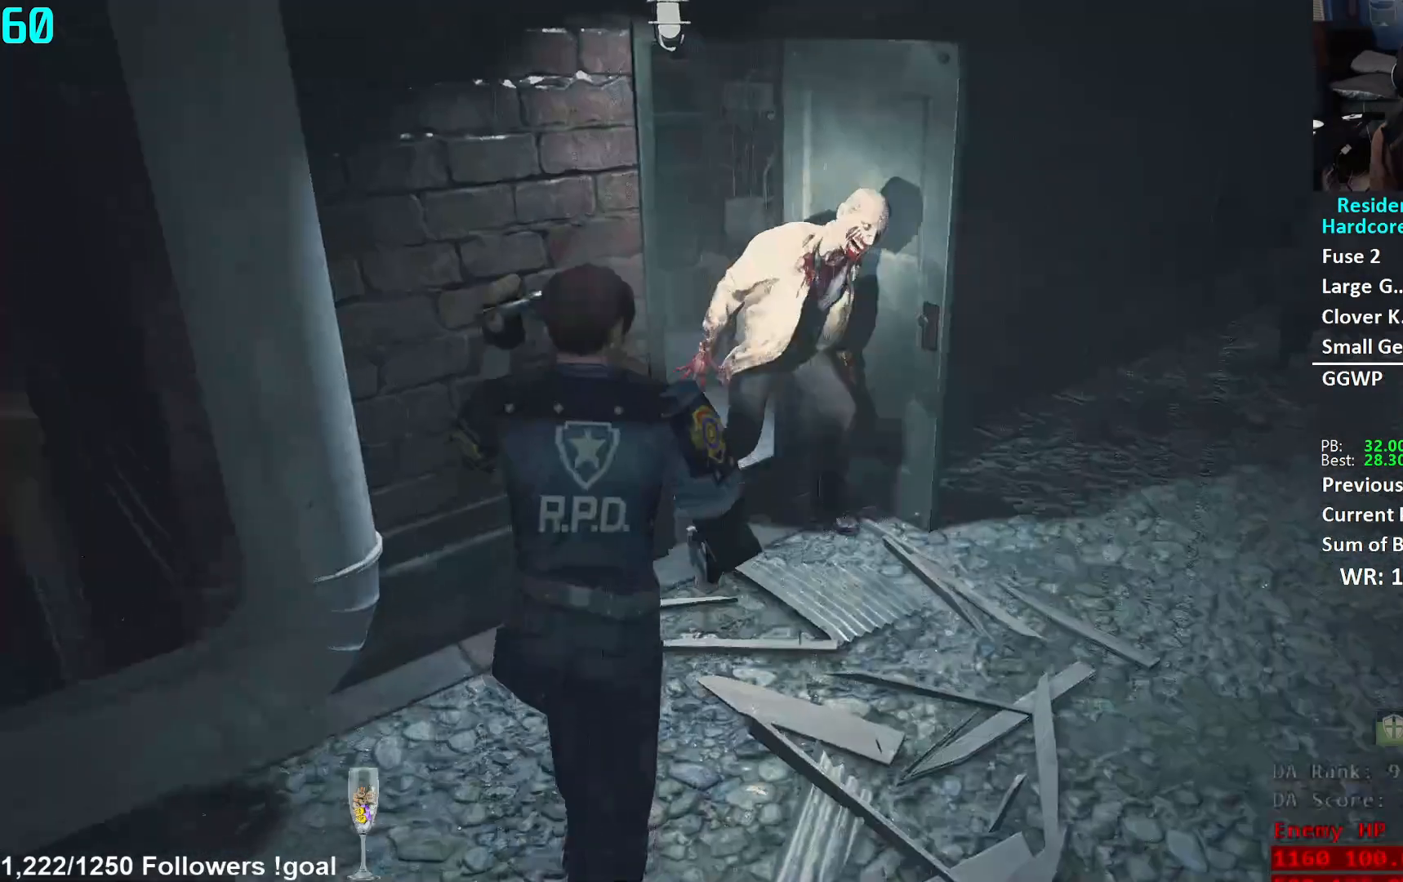
{"buttons": [], "left_stick": "up", "right_stick": "down-left", "events": [[217, "right_stick", "down-left"]]}
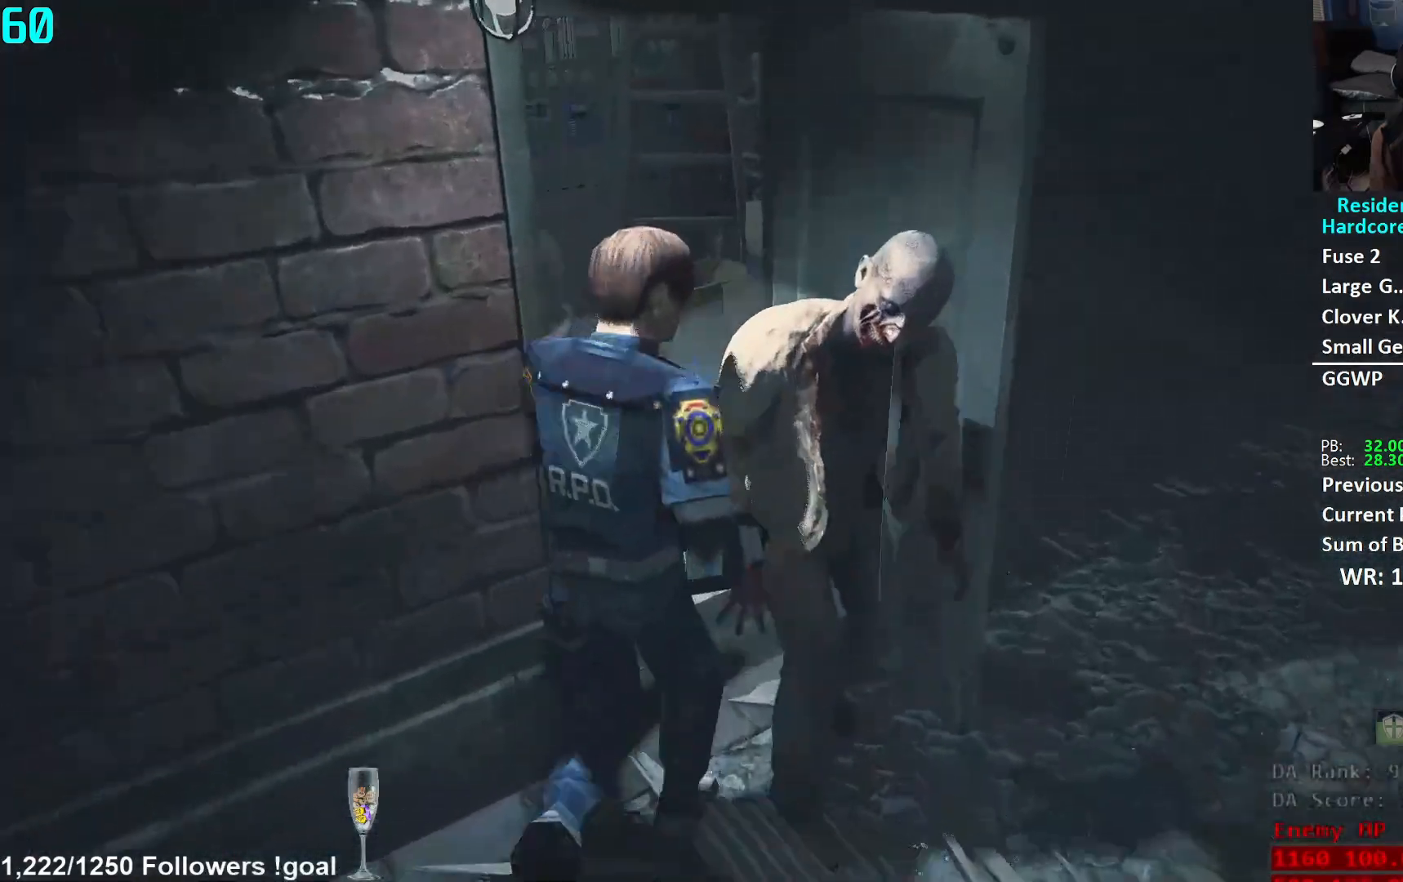
{"buttons": [], "left_stick": "up", "right_stick": "left", "events": [[317, "right_stick", "left"]]}
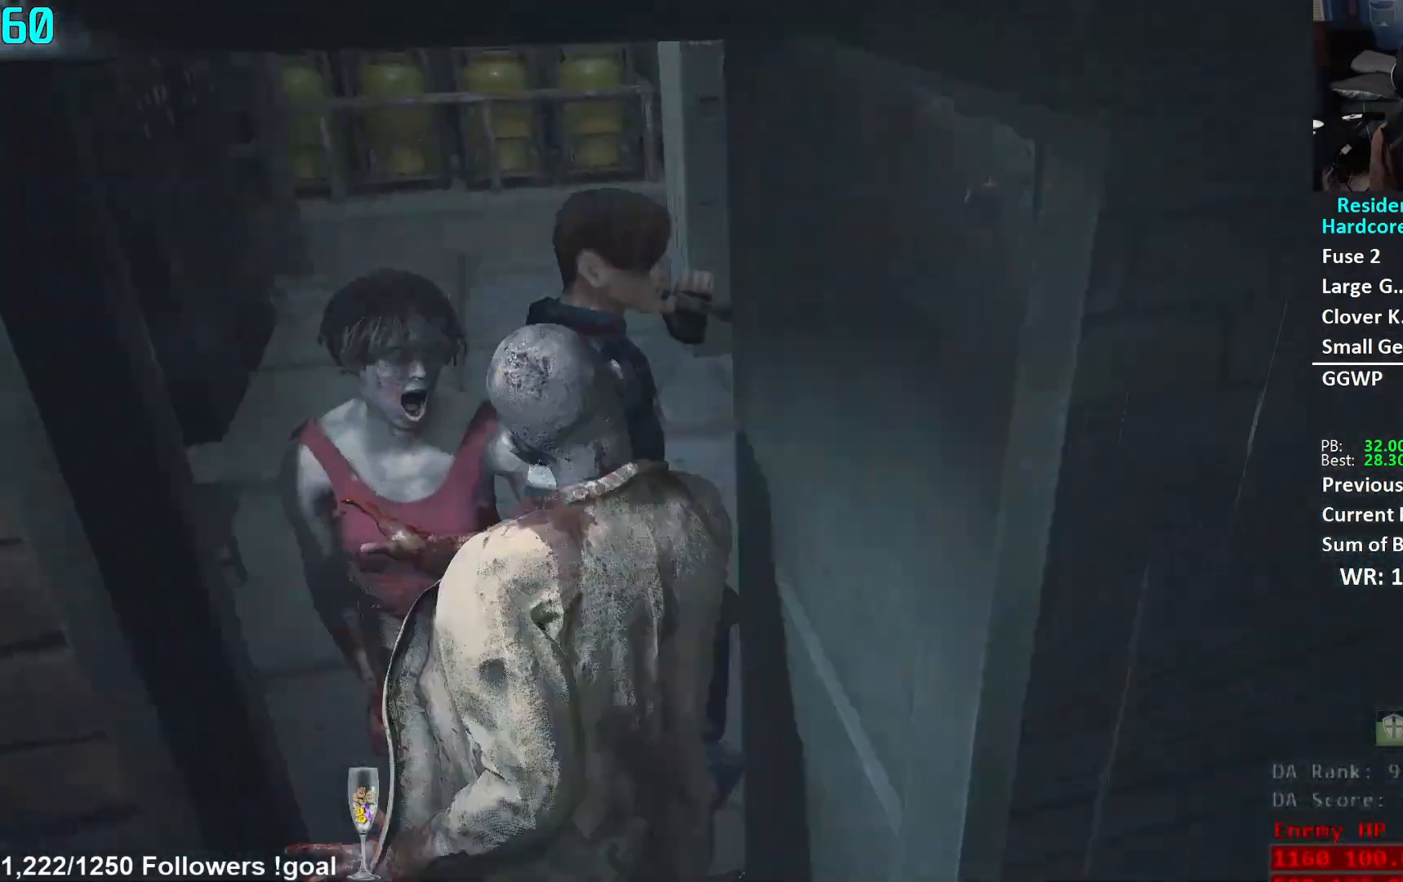
{"buttons": [], "left_stick": "up", "right_stick": "center", "events": [[83, "right_stick", "center"], [217, "right_stick", "left"], [317, "right_stick", "center"]]}
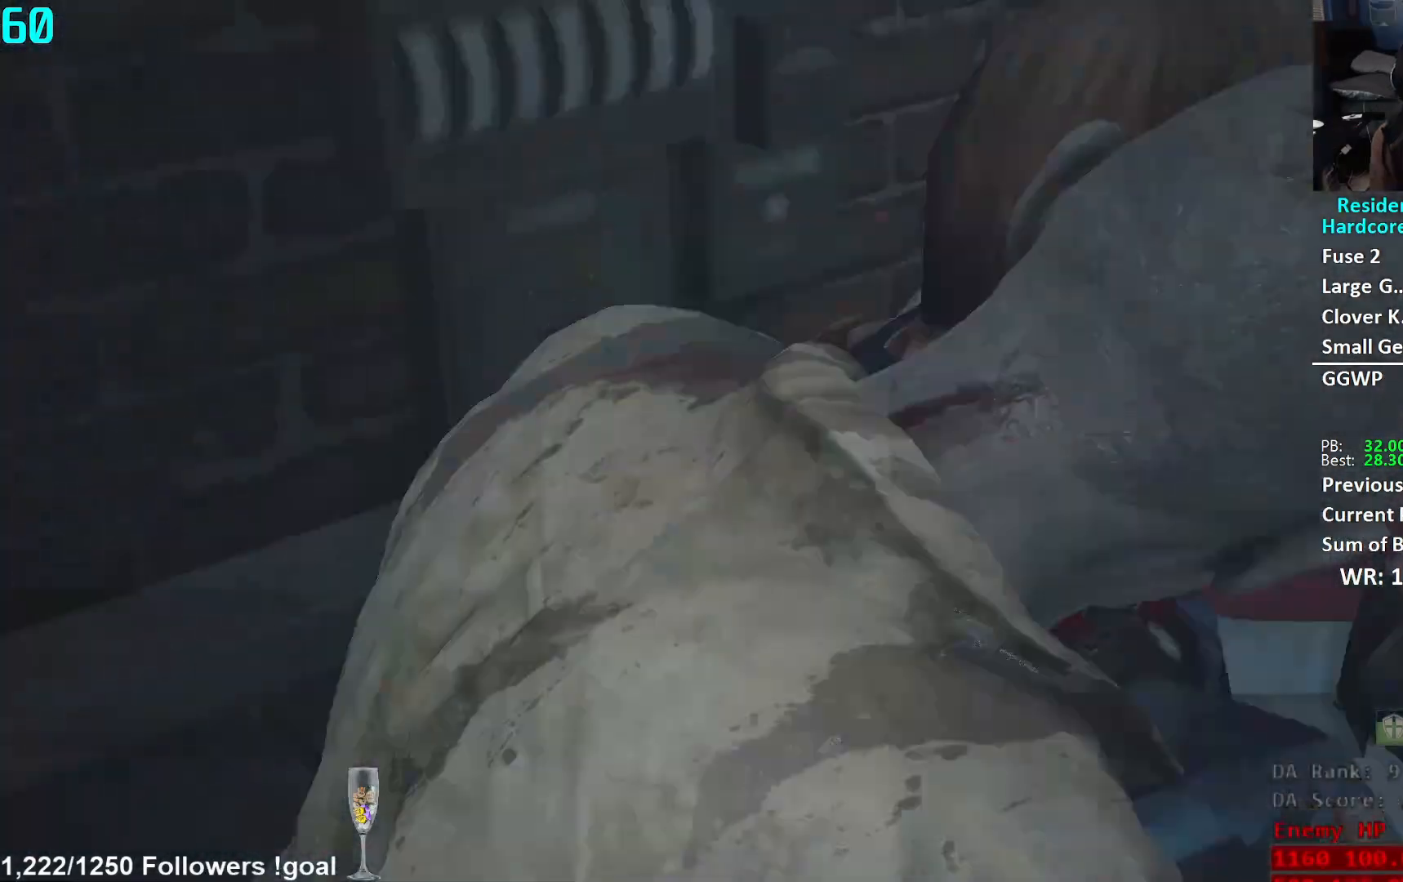
{"buttons": [], "left_stick": "center", "right_stick": "center", "events": [[184, "left_stick", "center"]]}
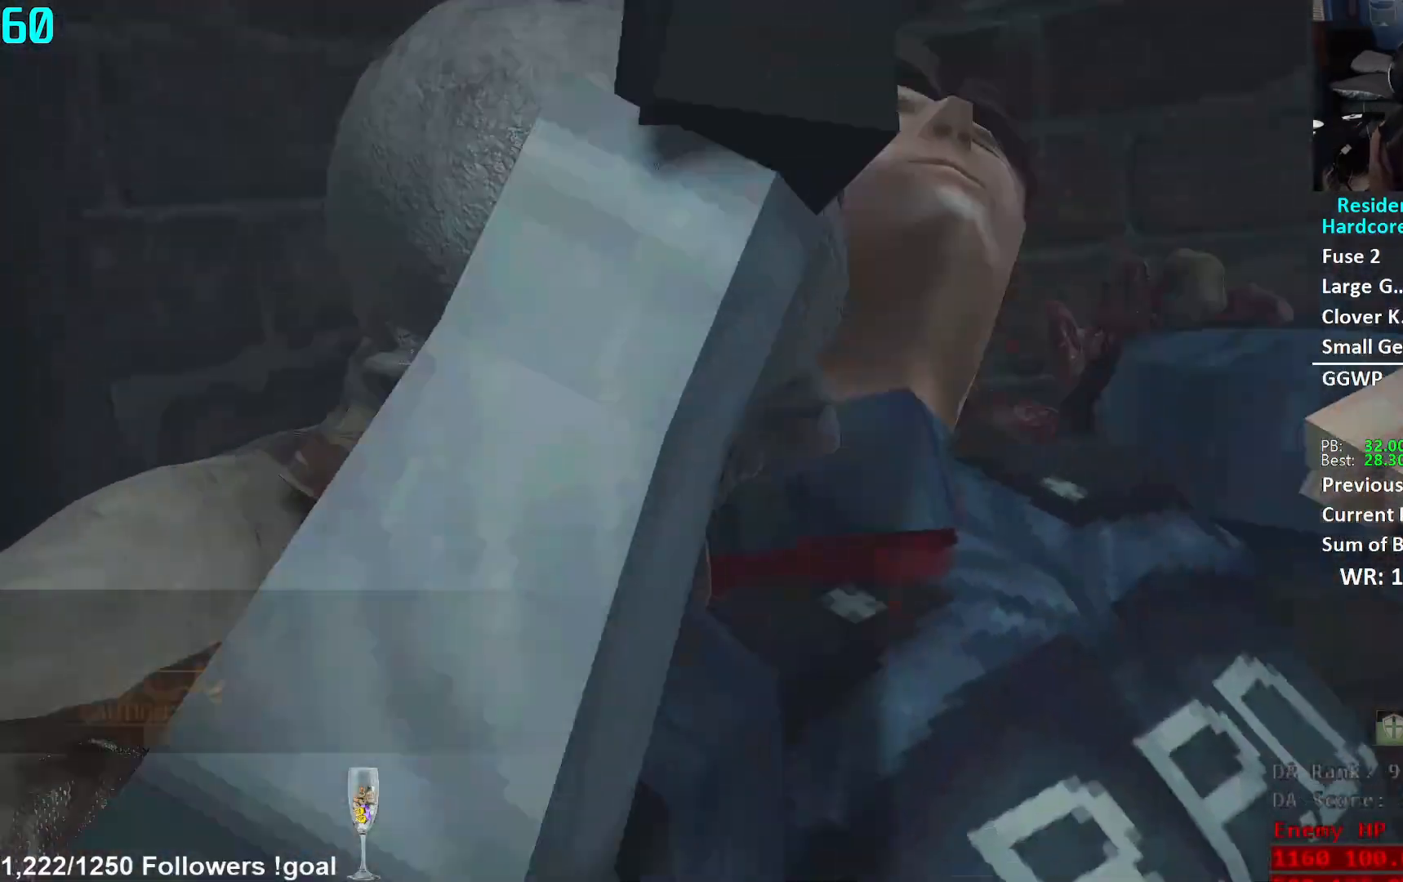
{"buttons": [], "left_stick": "center", "right_stick": "center", "events": []}
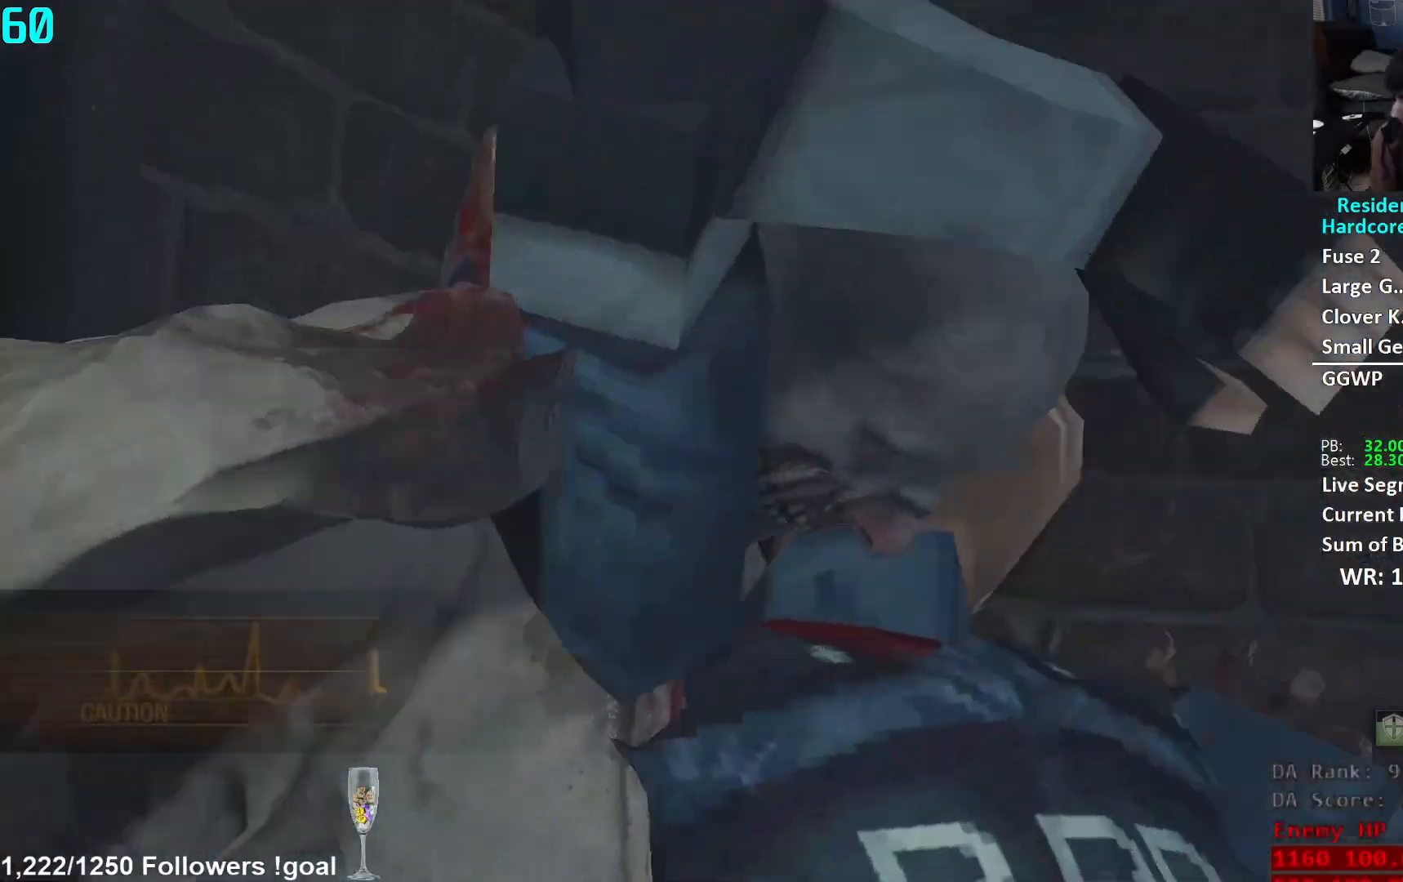
{"buttons": [], "left_stick": "center", "right_stick": "center", "events": []}
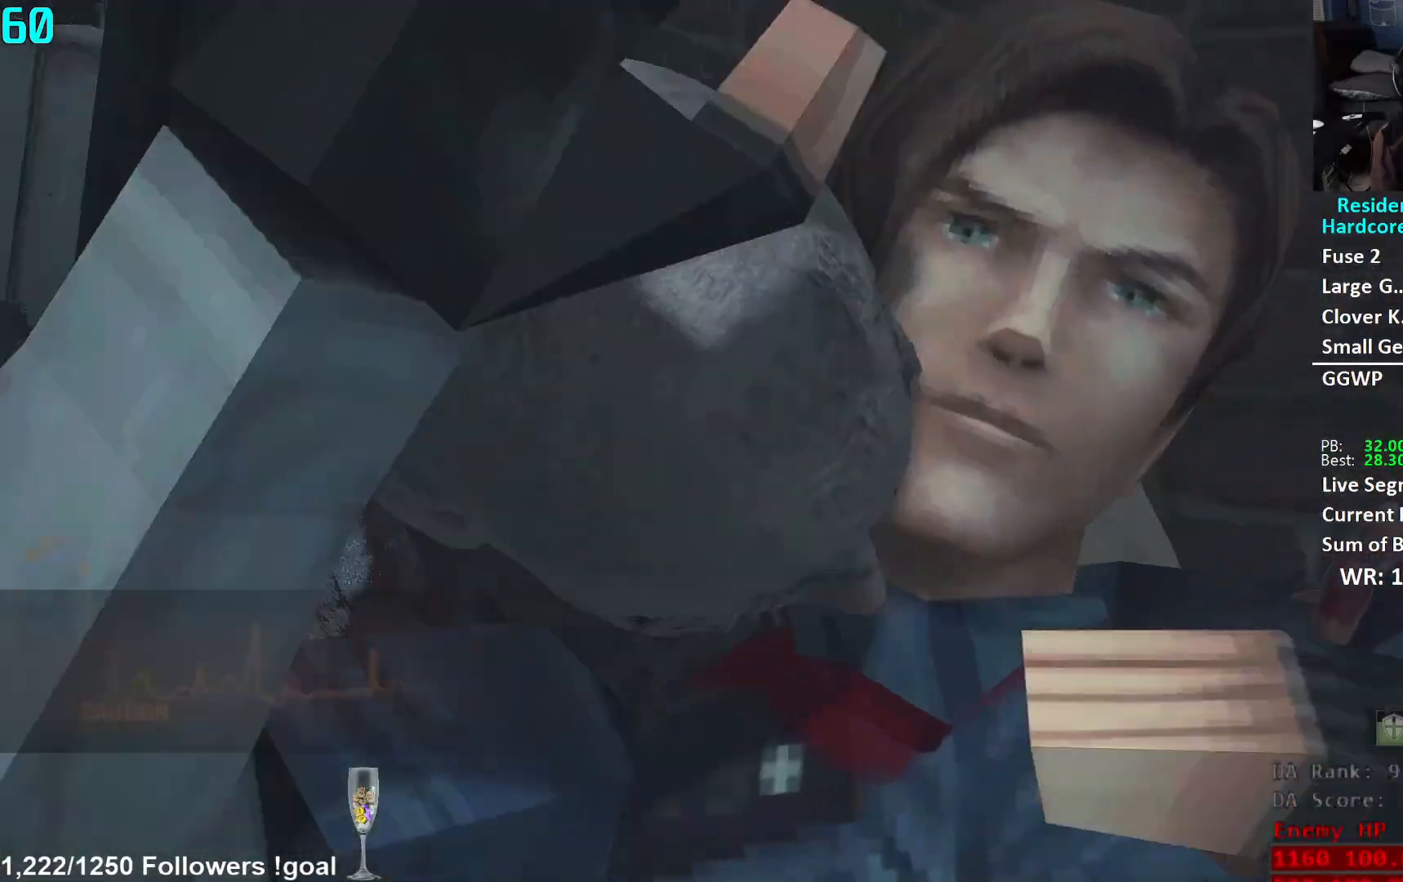
{"buttons": [], "left_stick": "center", "right_stick": "center", "events": []}
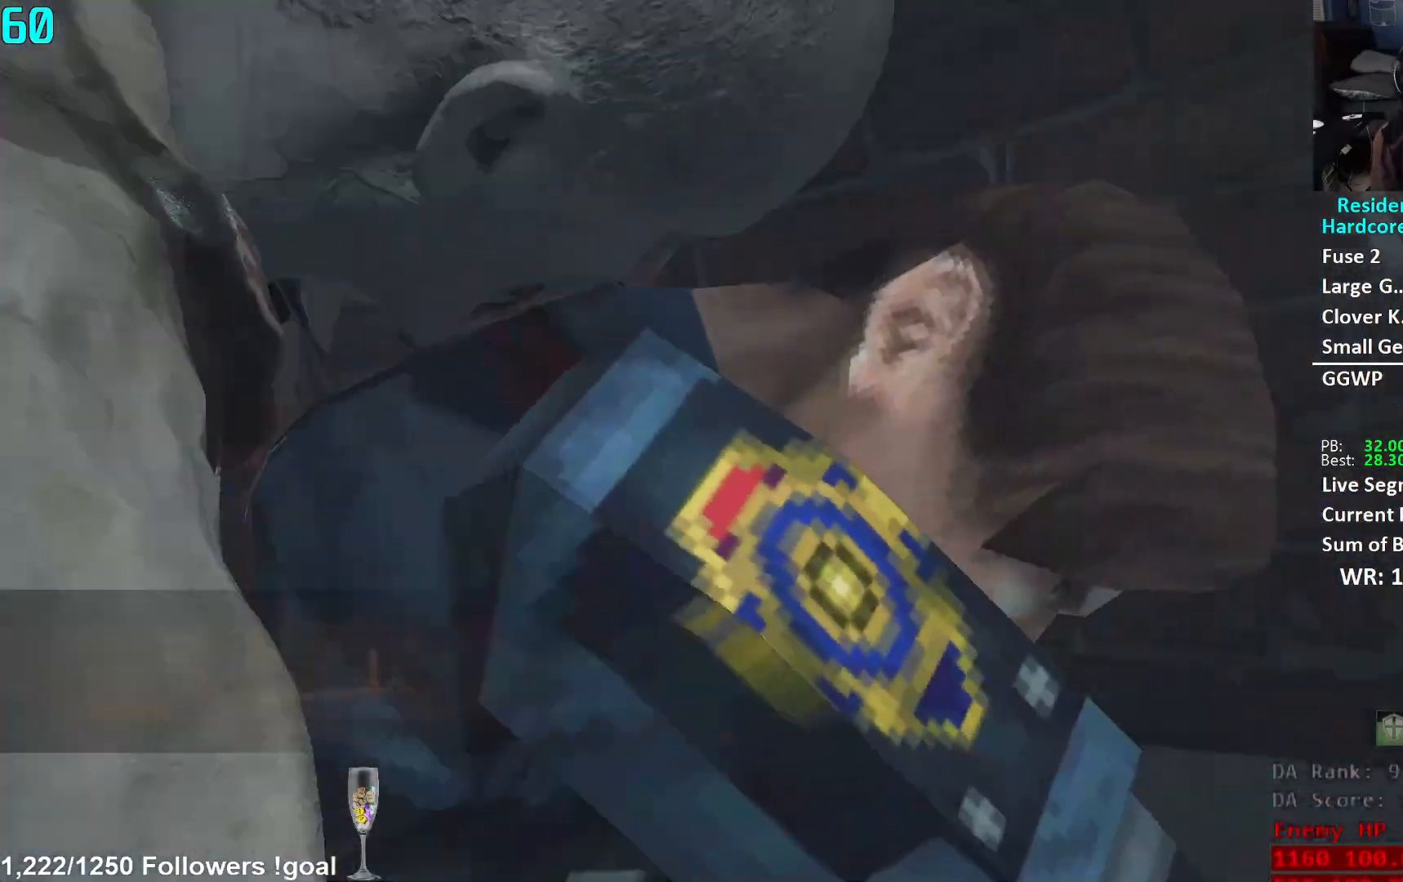
{"buttons": [], "left_stick": "center", "right_stick": "center", "events": []}
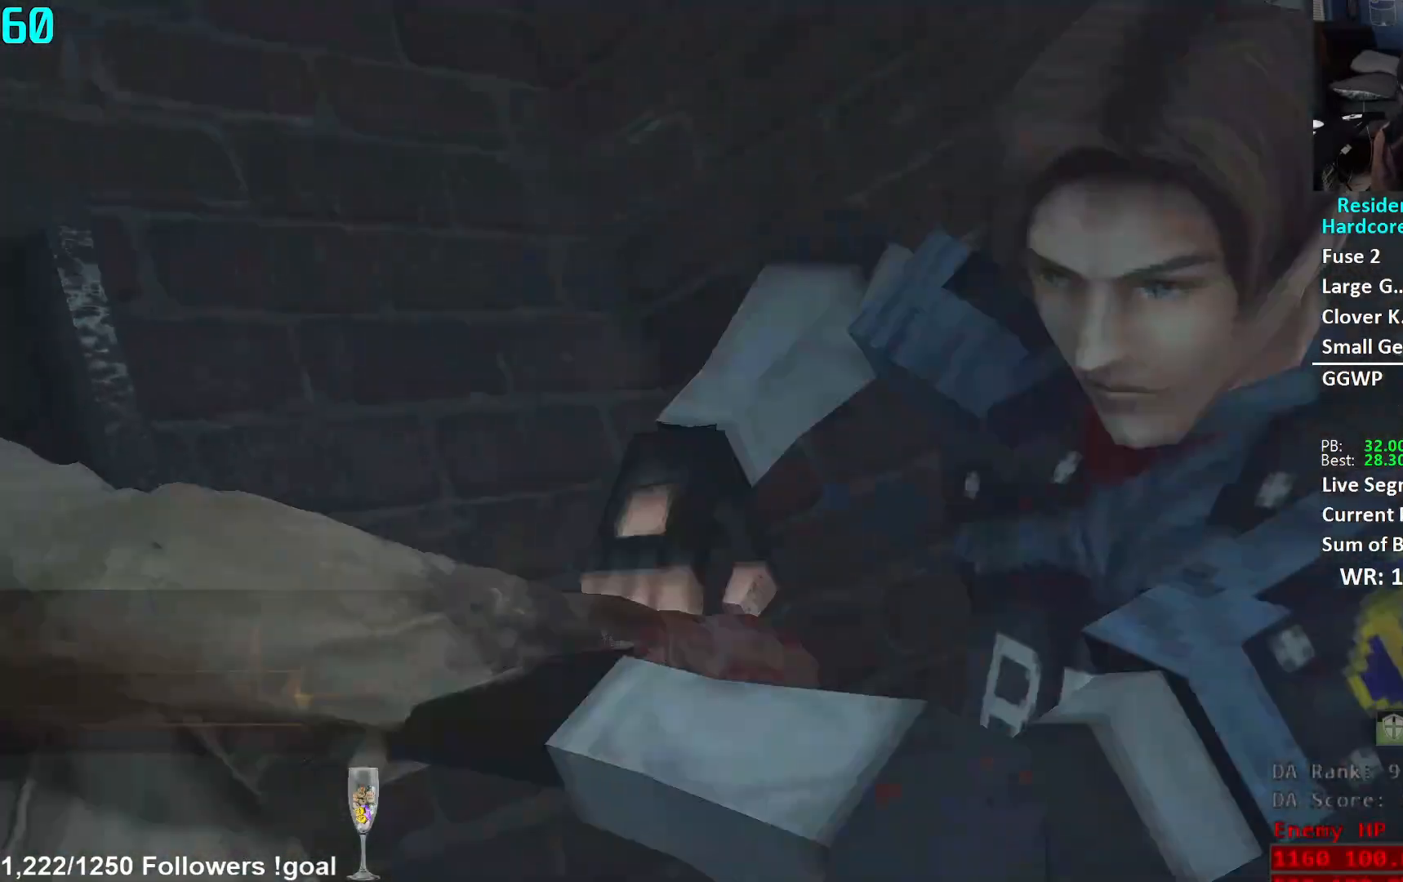
{"buttons": [], "left_stick": "right", "right_stick": "right", "events": [[217, "left_stick", "right"], [283, "right_stick", "right"]]}
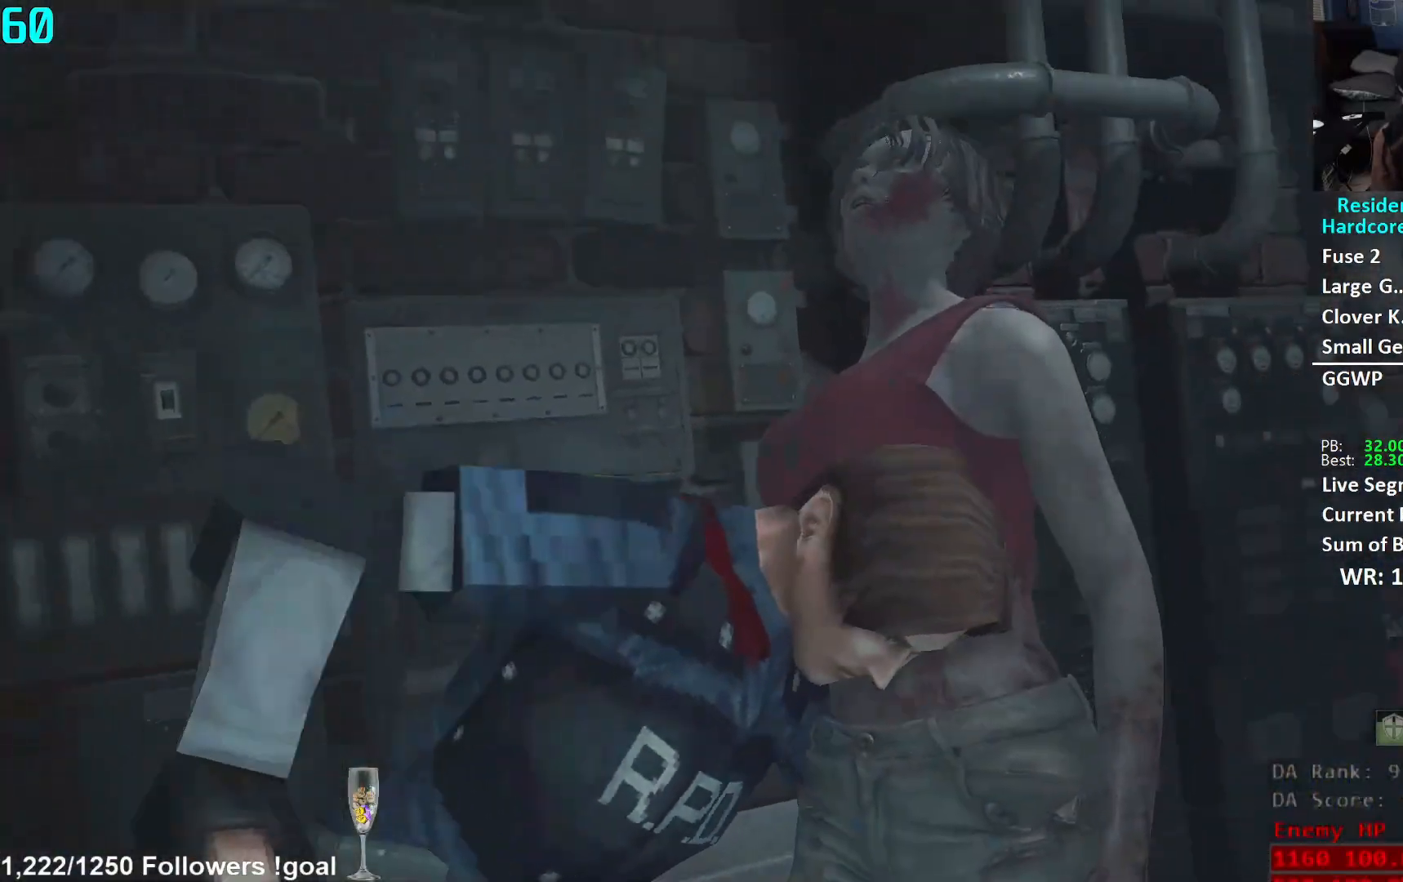
{"buttons": [], "left_stick": "right", "right_stick": "right", "events": [[234, "L3", "down"], [484, "L3", "up"]]}
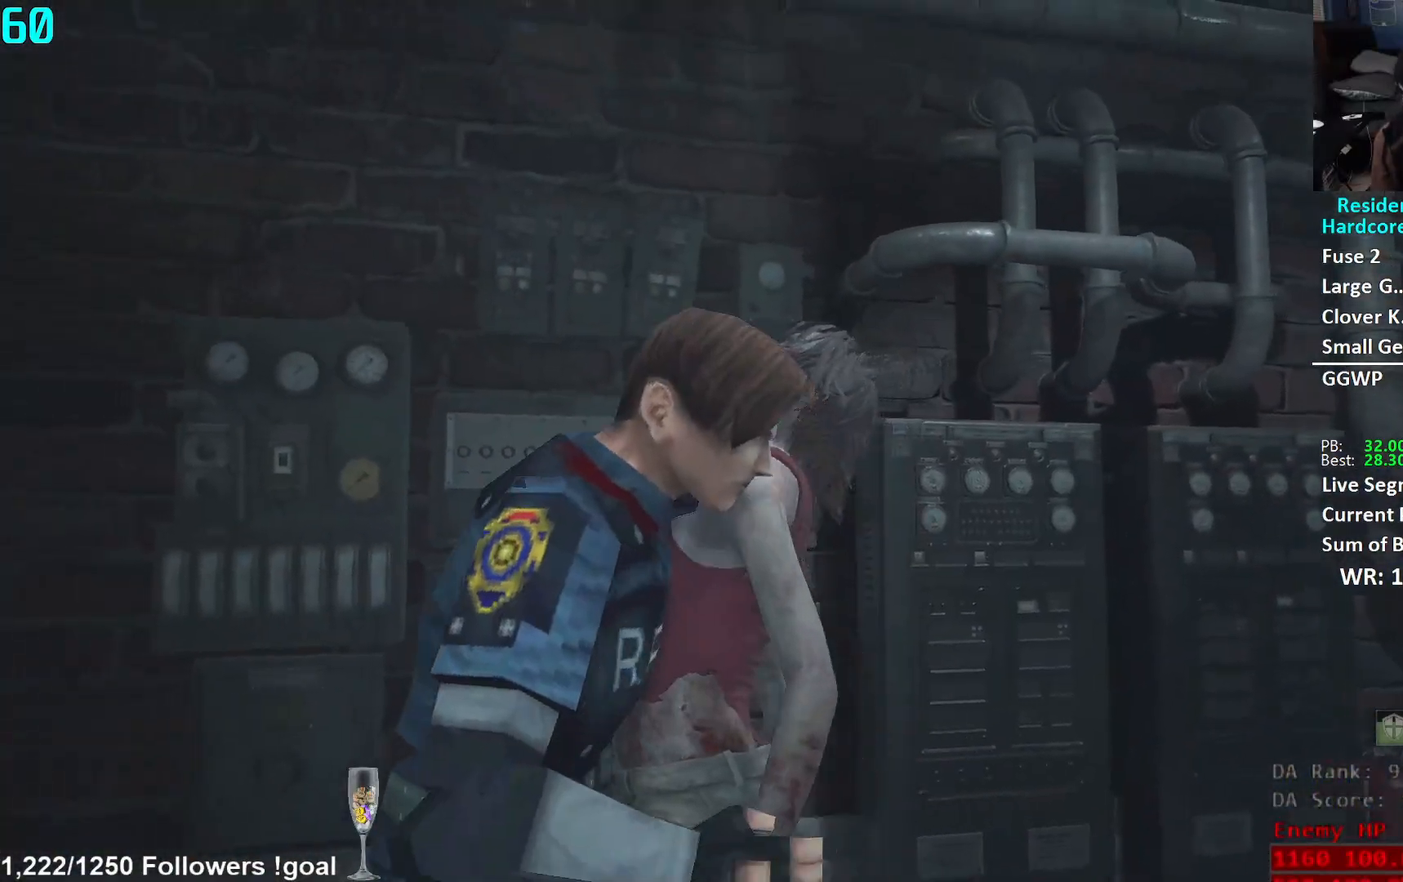
{"buttons": [], "left_stick": "up-right", "right_stick": "right", "events": [[50, "L3", "down"], [150, "L3", "up"], [217, "L3", "down"], [333, "L3", "up"], [417, "left_stick", "up-right"]]}
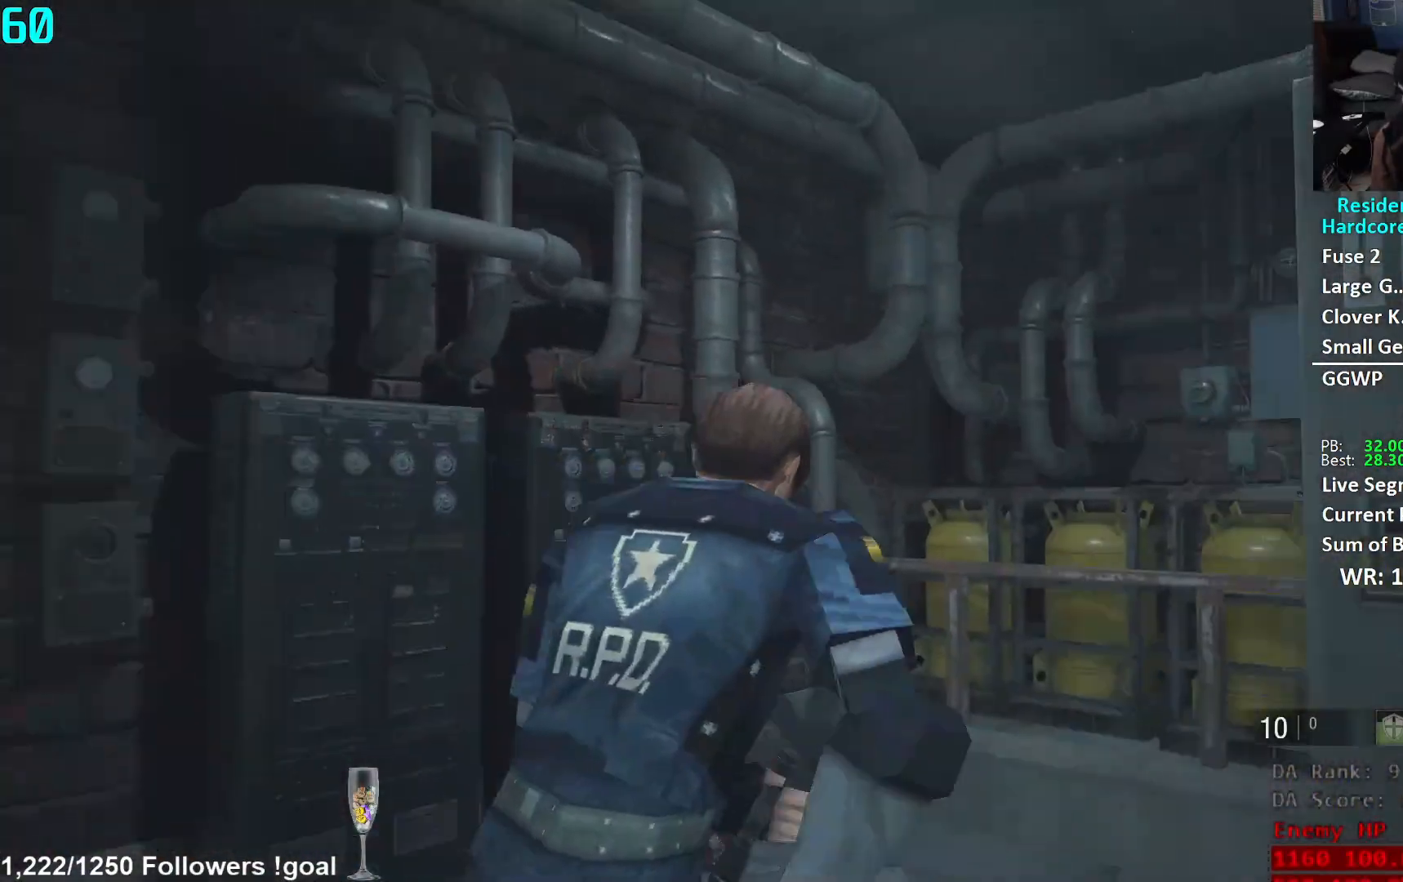
{"buttons": [], "left_stick": "up", "right_stick": "right", "events": [[100, "L3", "down"], [134, "left_stick", "up"], [234, "L3", "up"]]}
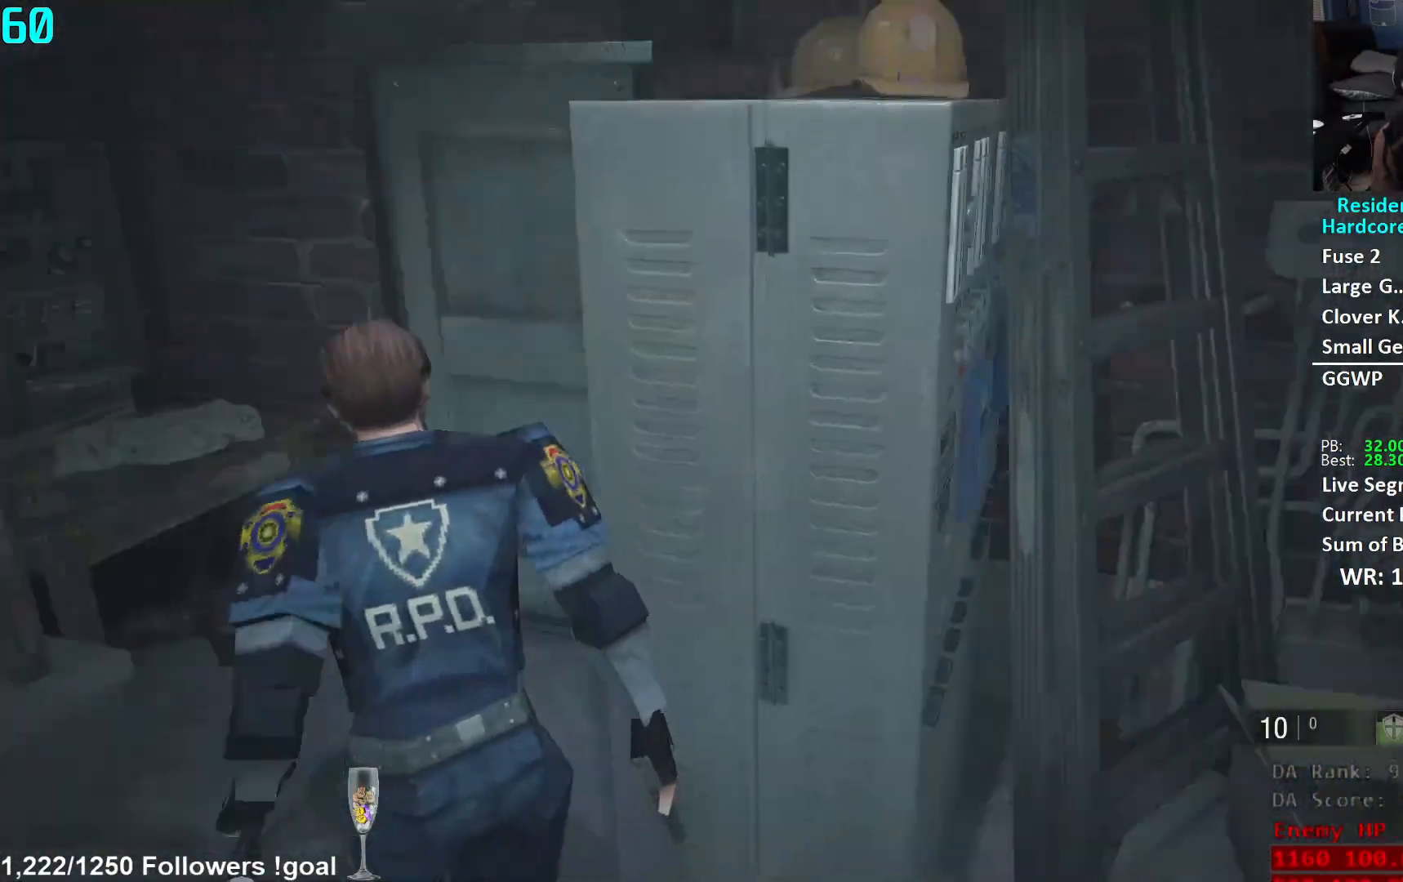
{"buttons": [], "left_stick": "up", "right_stick": "center", "events": [[83, "right_stick", "center"], [133, "right_stick", "right"], [250, "right_stick", "center"]]}
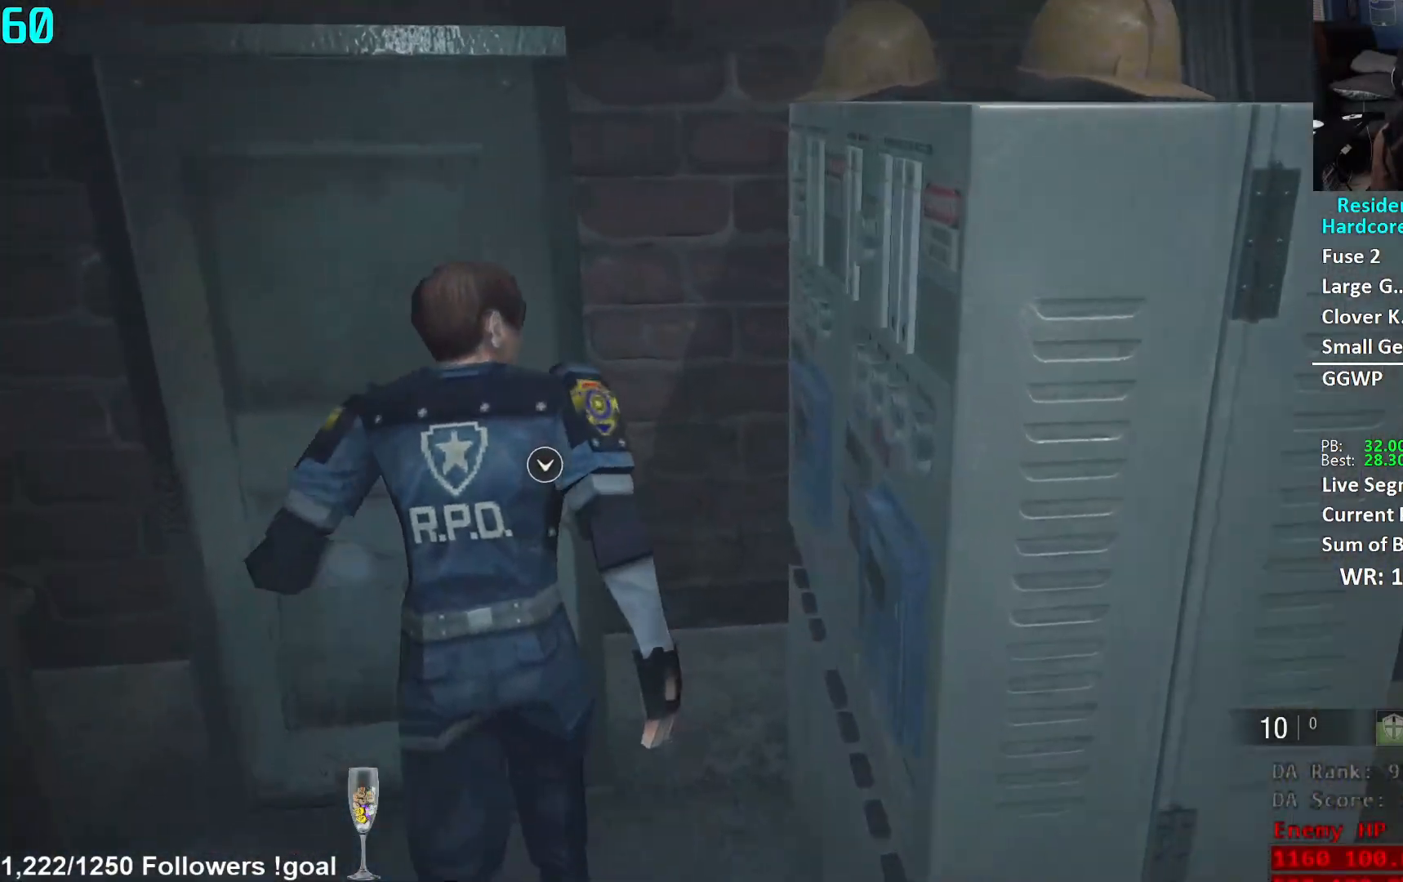
{"buttons": [], "left_stick": "up", "right_stick": "right", "events": [[50, "right_stick", "down"], [150, "right_stick", "center"], [217, "A", "down"], [317, "A", "up"], [451, "right_stick", "right"]]}
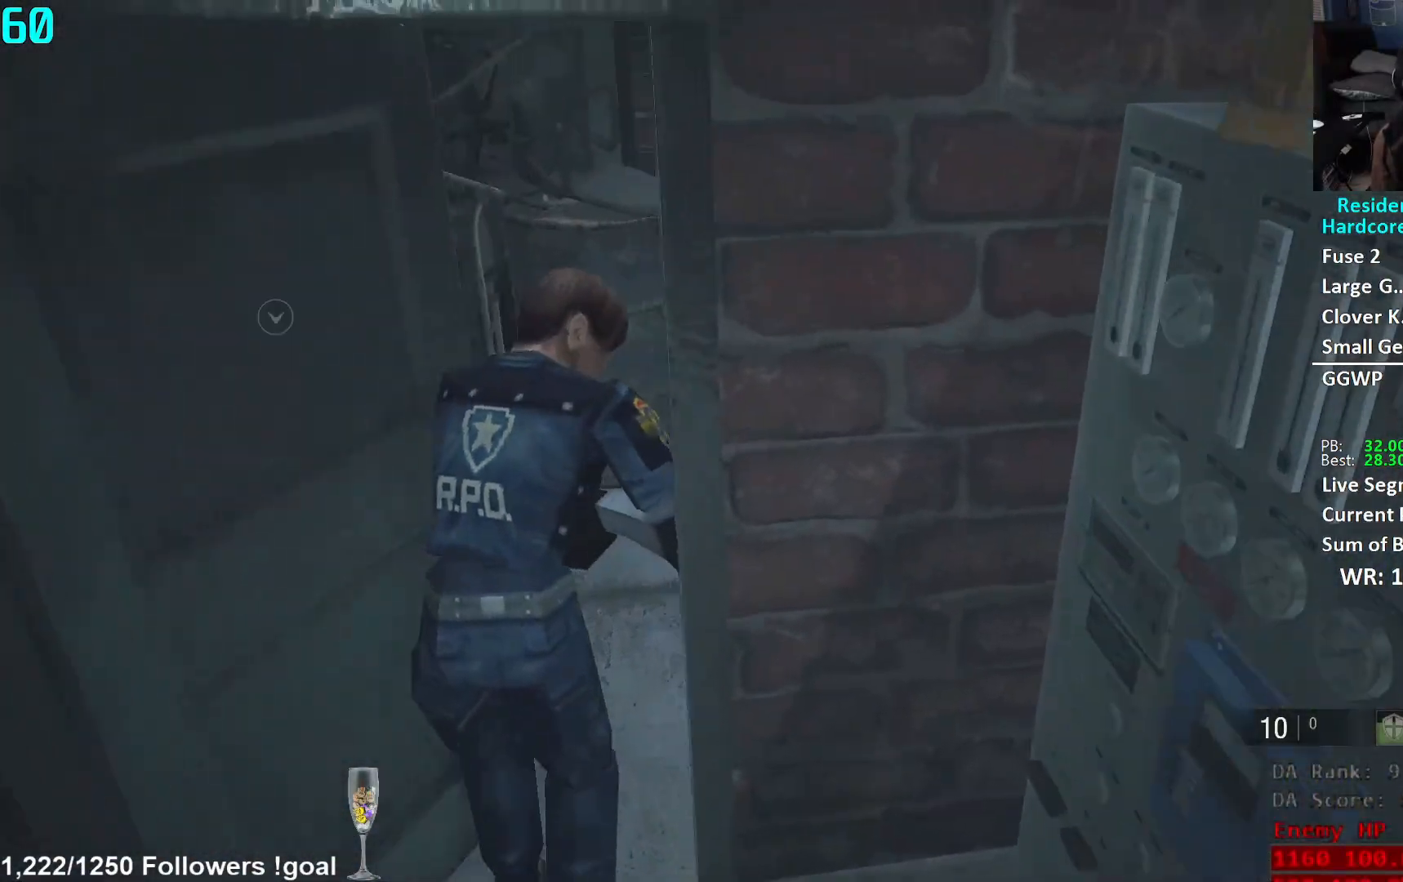
{"buttons": ["Y"], "left_stick": "center", "right_stick": "center", "events": [[267, "right_stick", "center"], [467, "Y", "down"], [501, "left_stick", "center"]]}
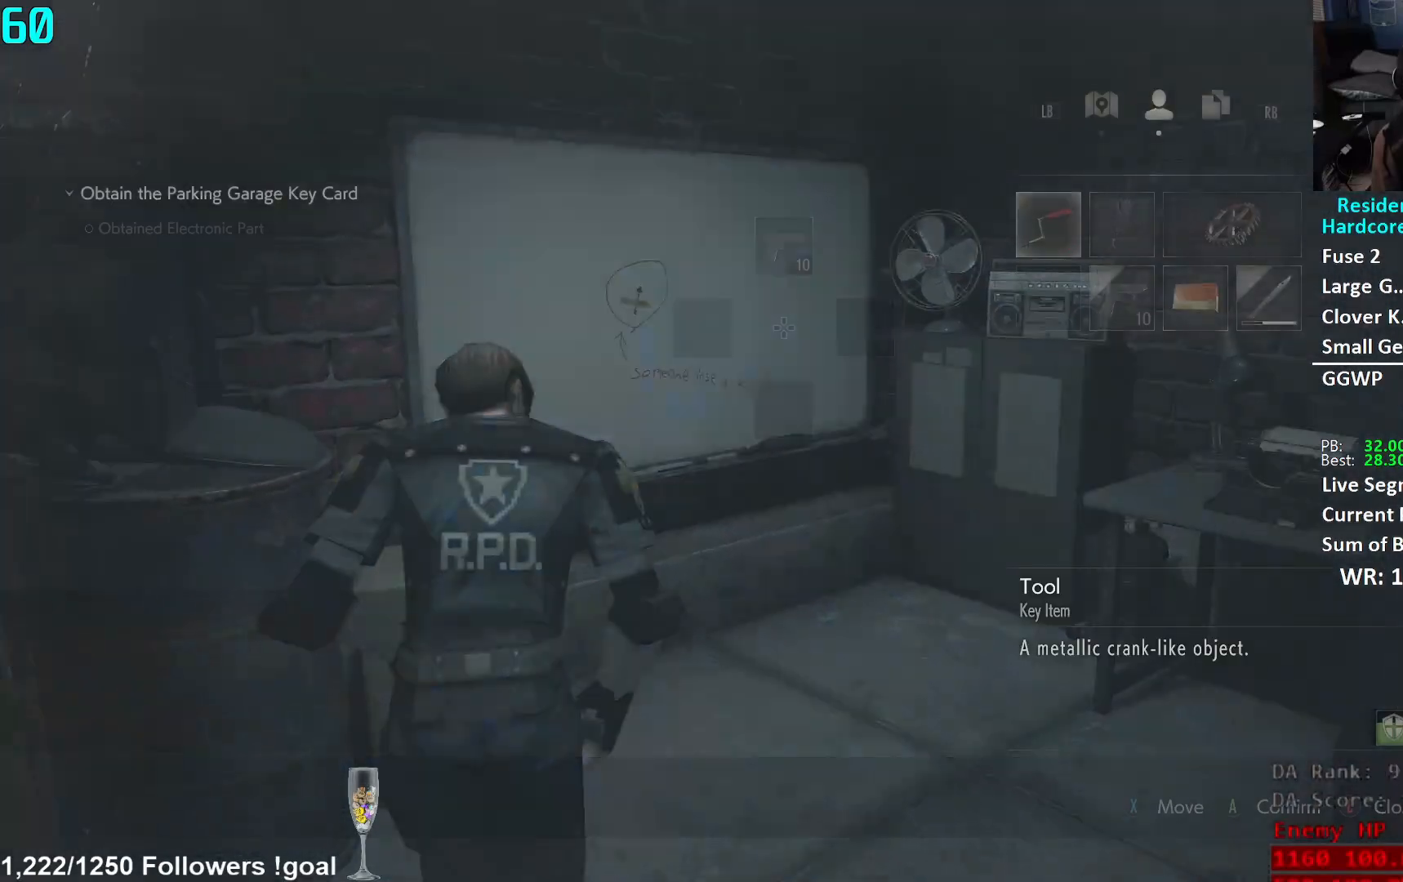
{"buttons": ["A"], "left_stick": "center", "right_stick": "center", "events": [[16, "Y", "up"], [116, "A", "down"], [183, "A", "up"], [233, "DPAD_UP", "down"], [317, "A", "down"], [317, "DPAD_UP", "up"], [400, "A", "up"], [417, "DPAD_UP", "down"], [483, "DPAD_UP", "up"], [500, "A", "down"]]}
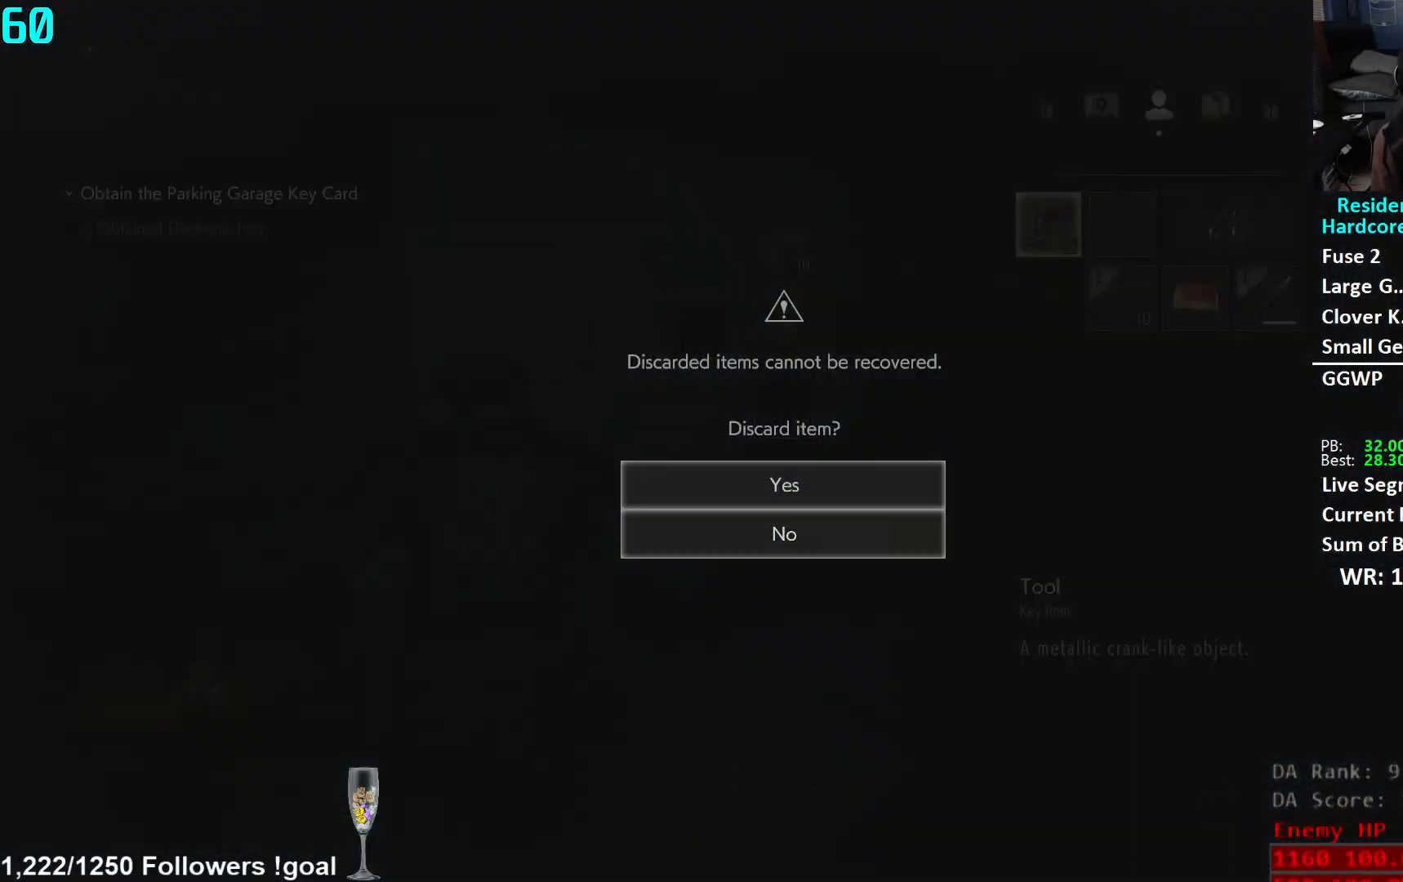
{"buttons": ["L3"], "left_stick": "up", "right_stick": "center", "events": [[67, "A", "up"], [134, "B", "down"], [217, "B", "up"], [217, "left_stick", "up"], [250, "L3", "down"], [334, "right_stick", "down-right"], [350, "L3", "up"], [384, "right_stick", "center"], [417, "L3", "down"]]}
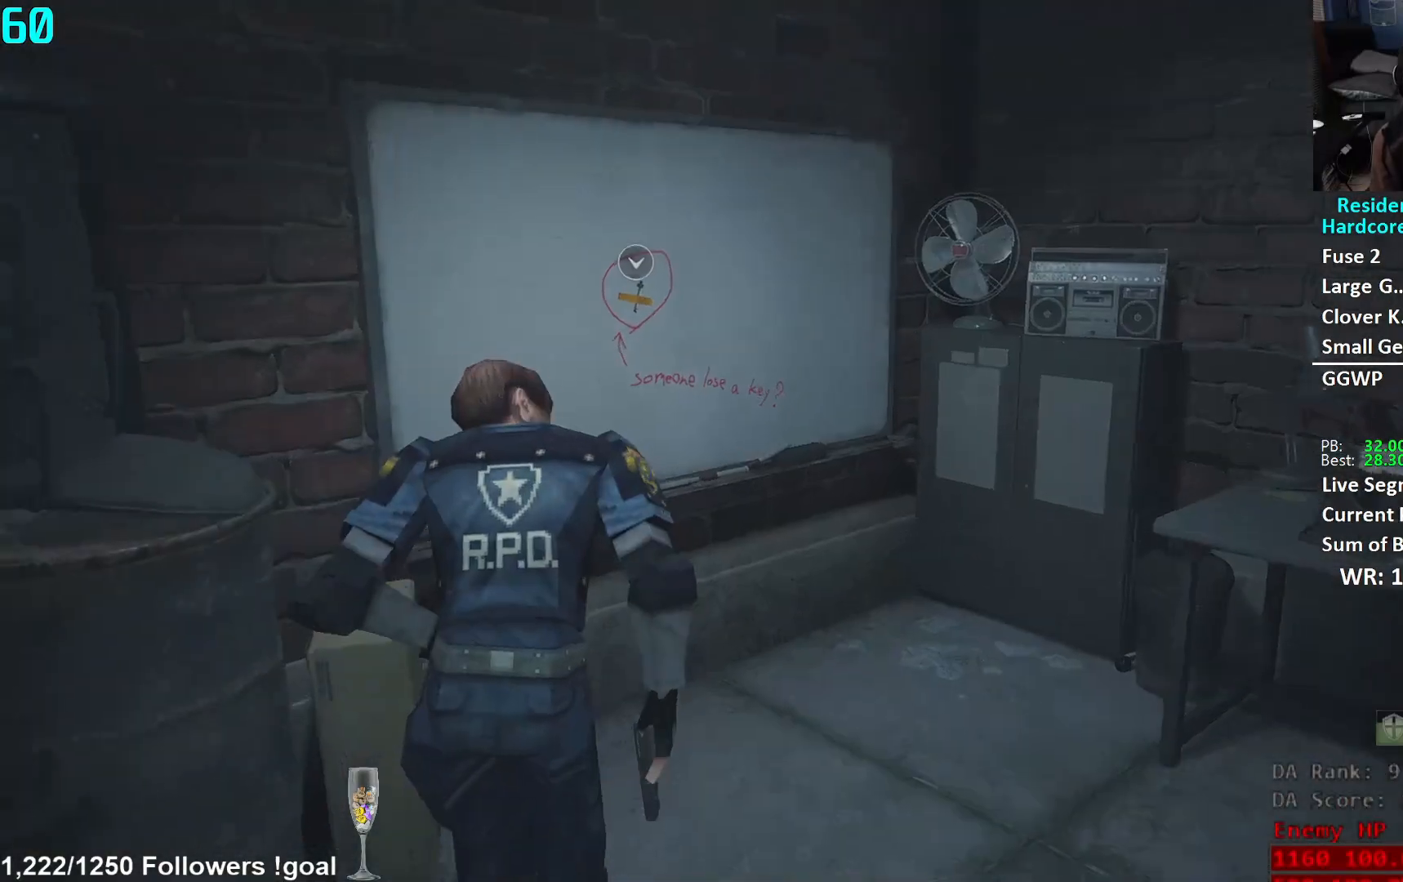
{"buttons": [], "left_stick": "up", "right_stick": "center", "events": [[33, "L3", "up"], [166, "A", "down"], [233, "A", "up"], [283, "A", "down"], [367, "A", "up"], [417, "A", "down"], [483, "A", "up"]]}
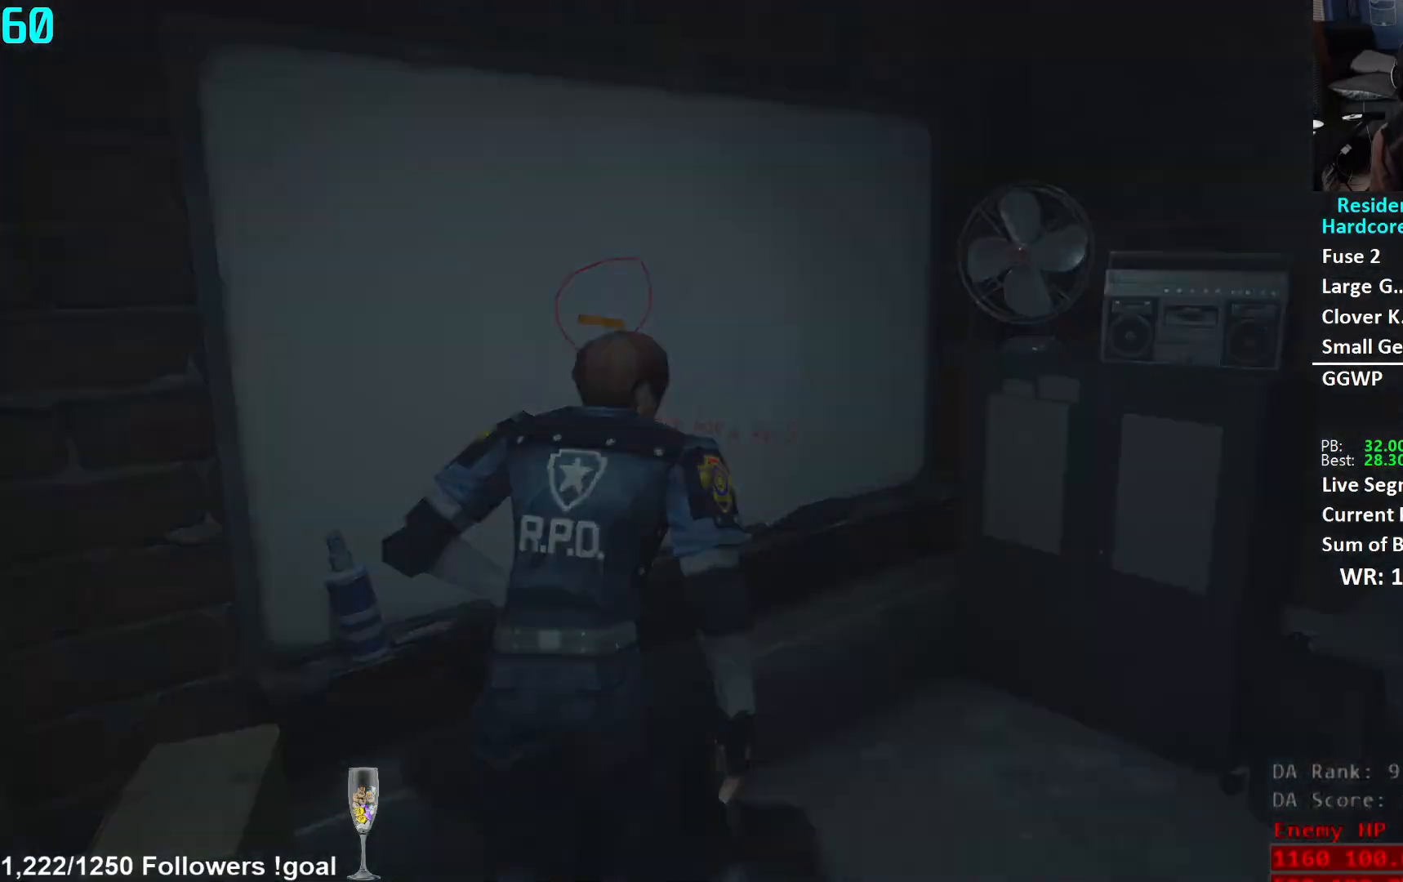
{"buttons": [], "left_stick": "center", "right_stick": "center", "events": [[67, "A", "down"], [84, "left_stick", "center"], [117, "A", "up"], [184, "A", "down"], [250, "A", "up"], [317, "A", "down"], [367, "A", "up"], [451, "A", "down"], [484, "A", "up"]]}
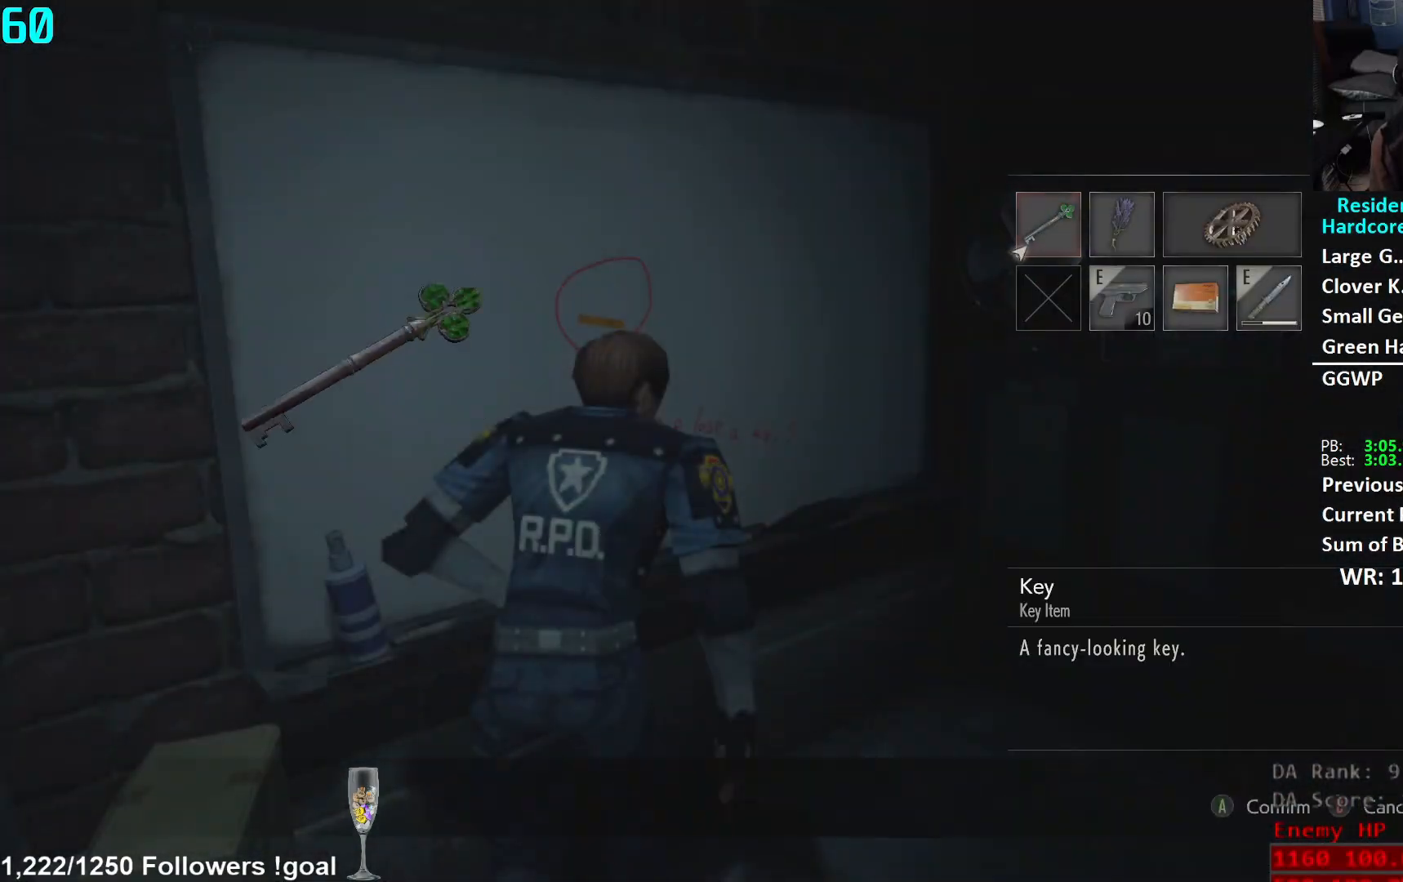
{"buttons": [], "left_stick": "down", "right_stick": "center", "events": [[66, "A", "down"], [66, "R2", "down"], [116, "A", "up"], [116, "R2", "up"], [483, "left_stick", "down"]]}
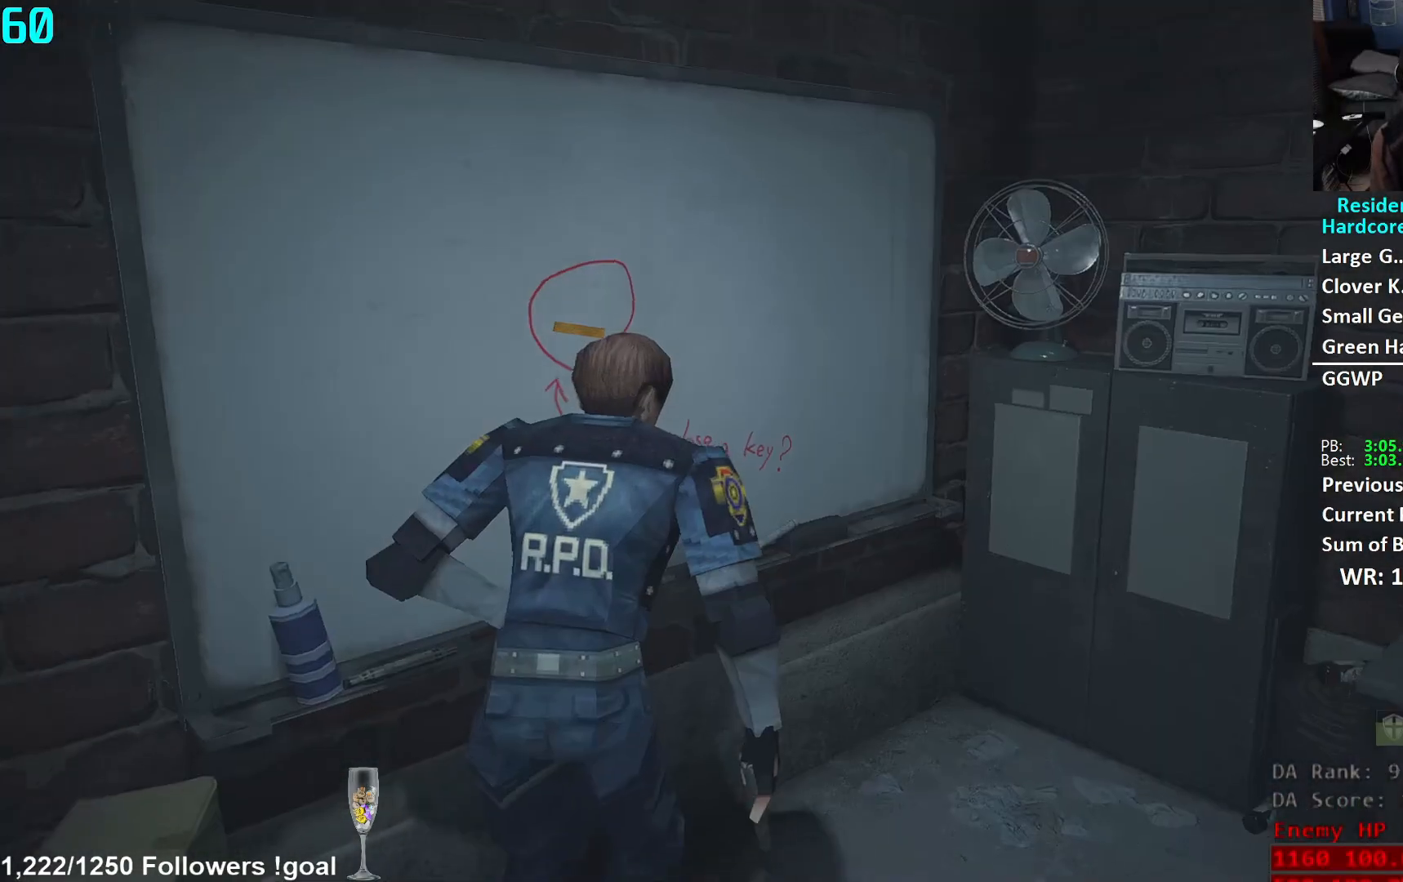
{"buttons": [], "left_stick": "down-right", "right_stick": "right", "events": [[17, "L3", "down"], [34, "right_stick", "right"], [200, "L3", "up"], [350, "left_stick", "down-right"]]}
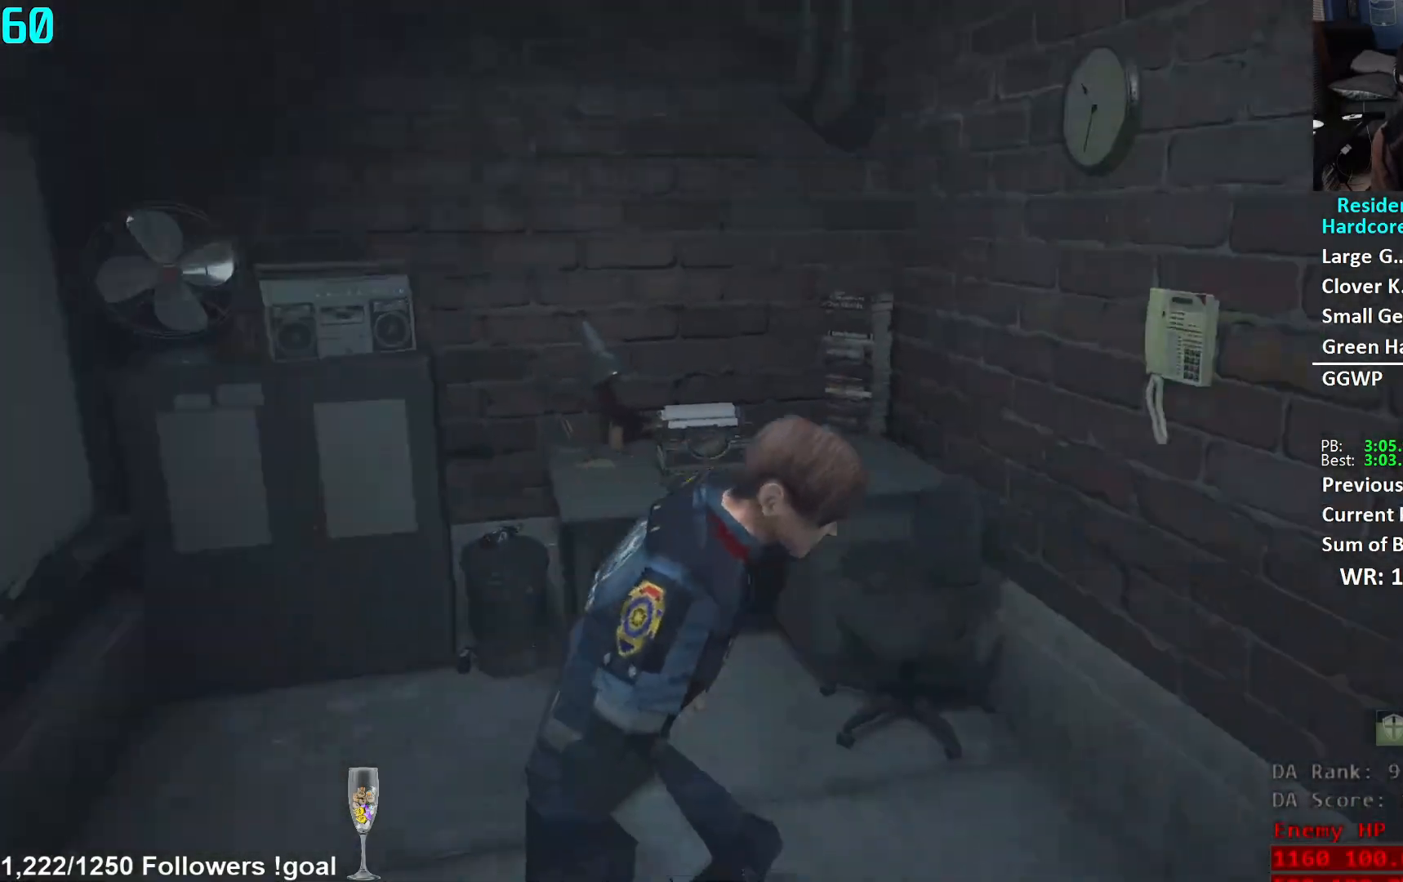
{"buttons": [], "left_stick": "up-right", "right_stick": "center", "events": [[16, "left_stick", "right"], [200, "left_stick", "up-right"], [350, "right_stick", "center"]]}
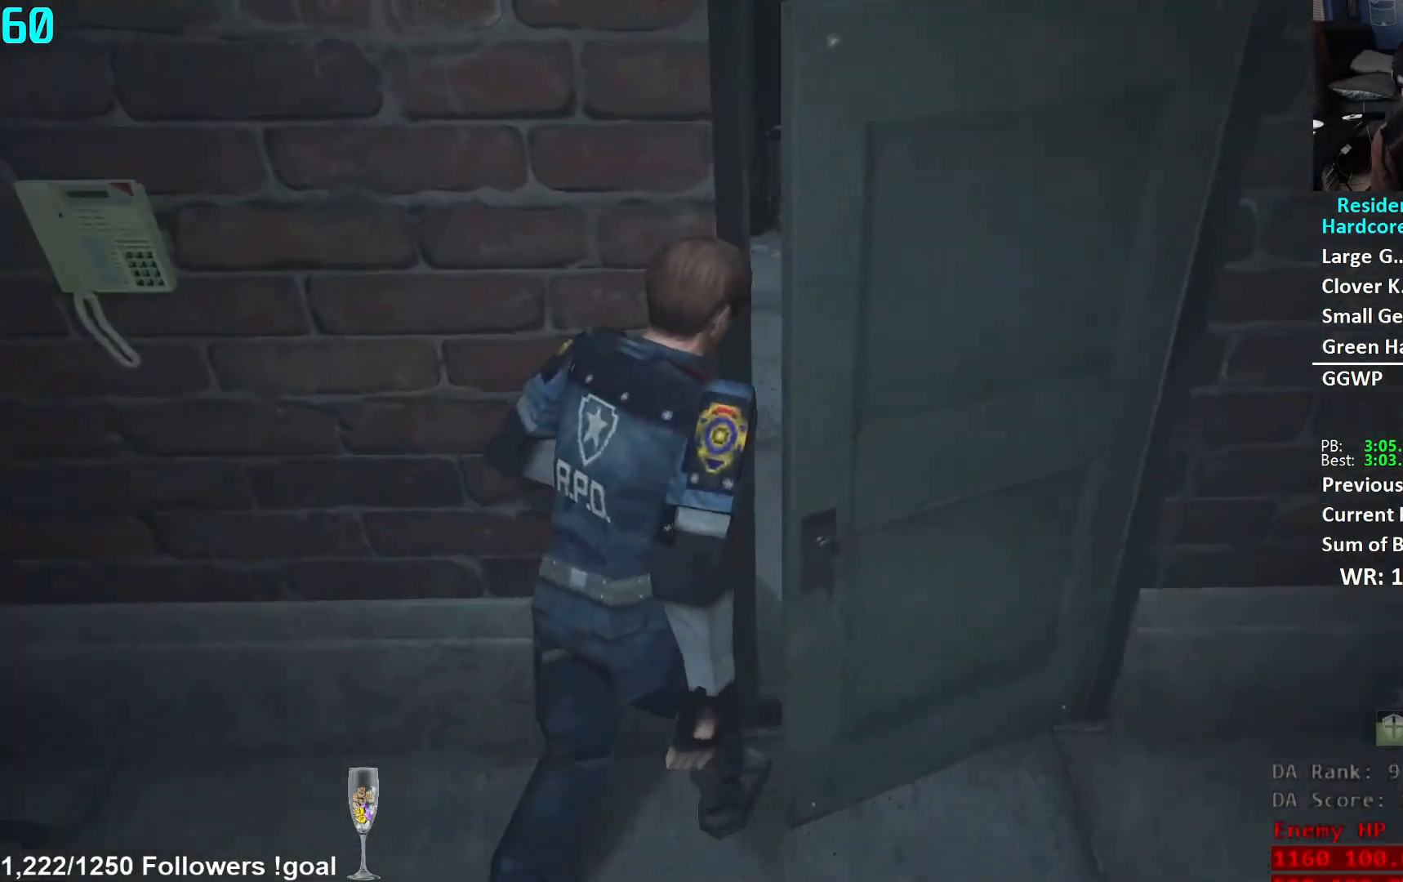
{"buttons": ["A"], "left_stick": "up-right", "right_stick": "center", "events": [[150, "right_stick", "left"], [250, "right_stick", "center"], [350, "right_stick", "up"], [434, "right_stick", "center"], [484, "A", "down"]]}
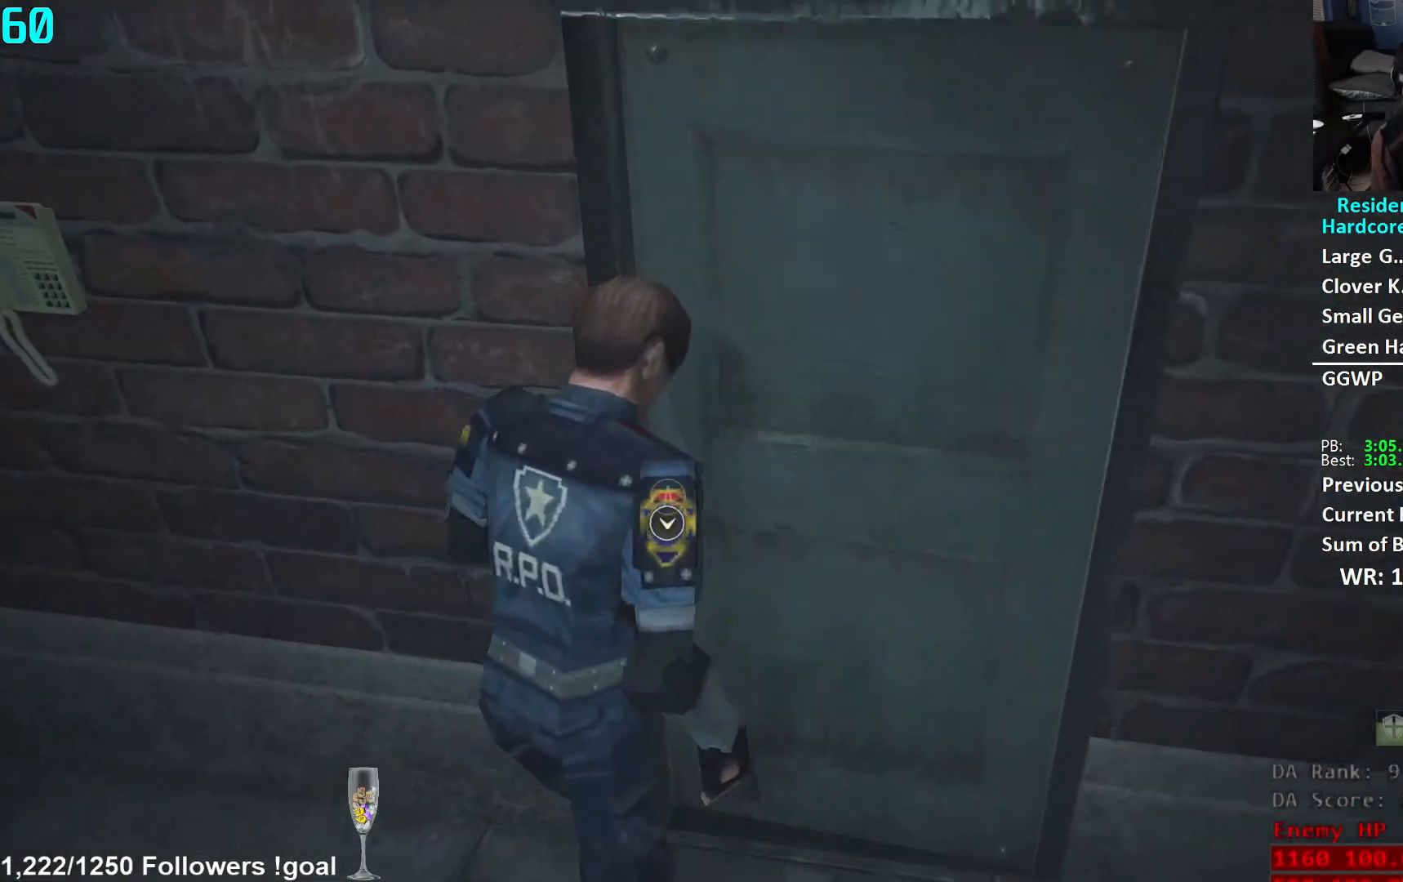
{"buttons": [], "left_stick": "up-right", "right_stick": "left", "events": [[50, "A", "up"], [100, "A", "down"], [166, "A", "up"], [267, "right_stick", "left"]]}
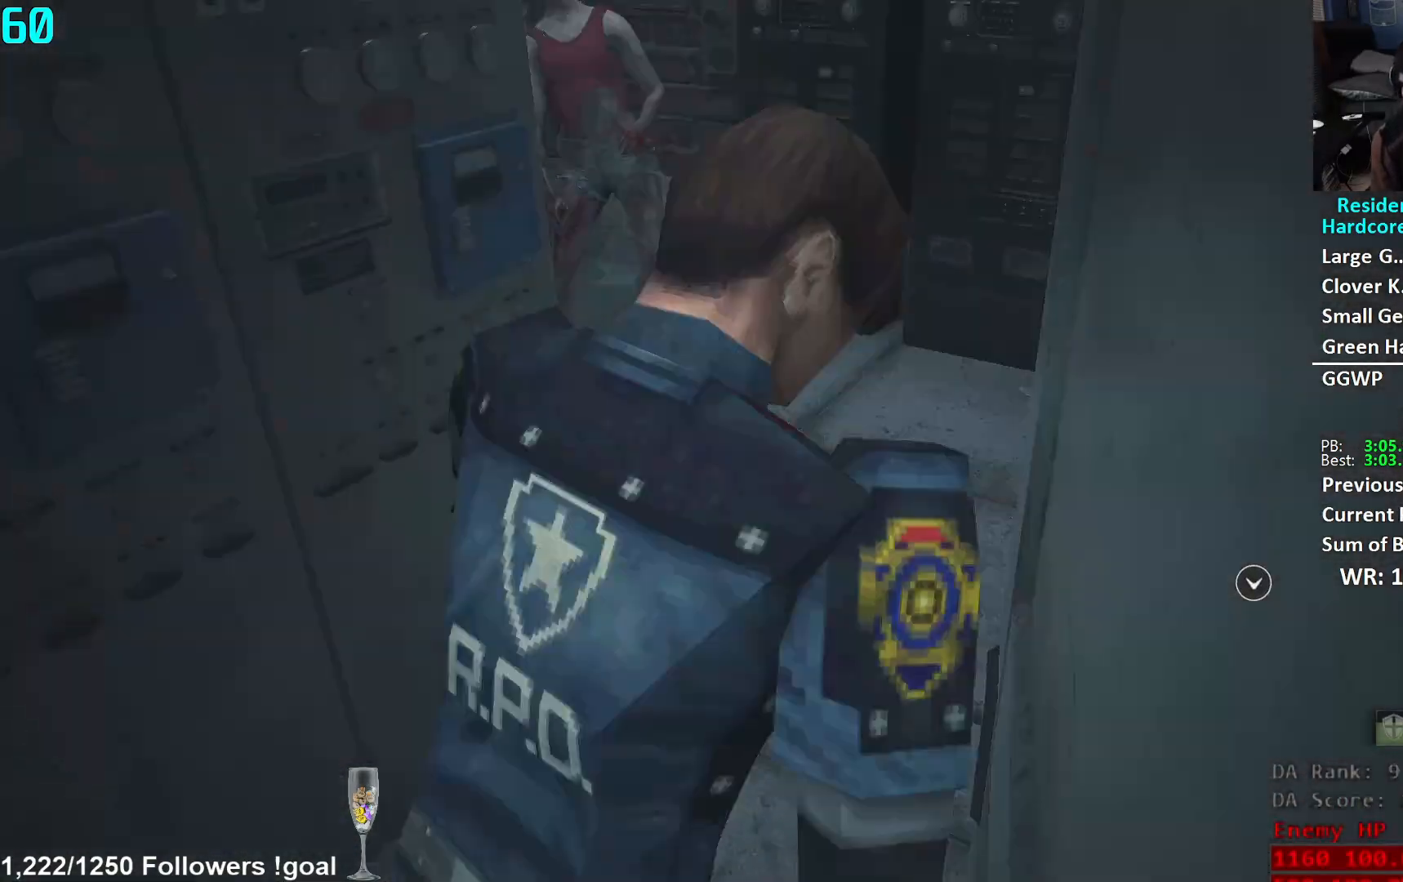
{"buttons": [], "left_stick": "up", "right_stick": "center", "events": [[184, "right_stick", "center"], [300, "left_stick", "up"], [300, "right_stick", "left"], [434, "right_stick", "center"]]}